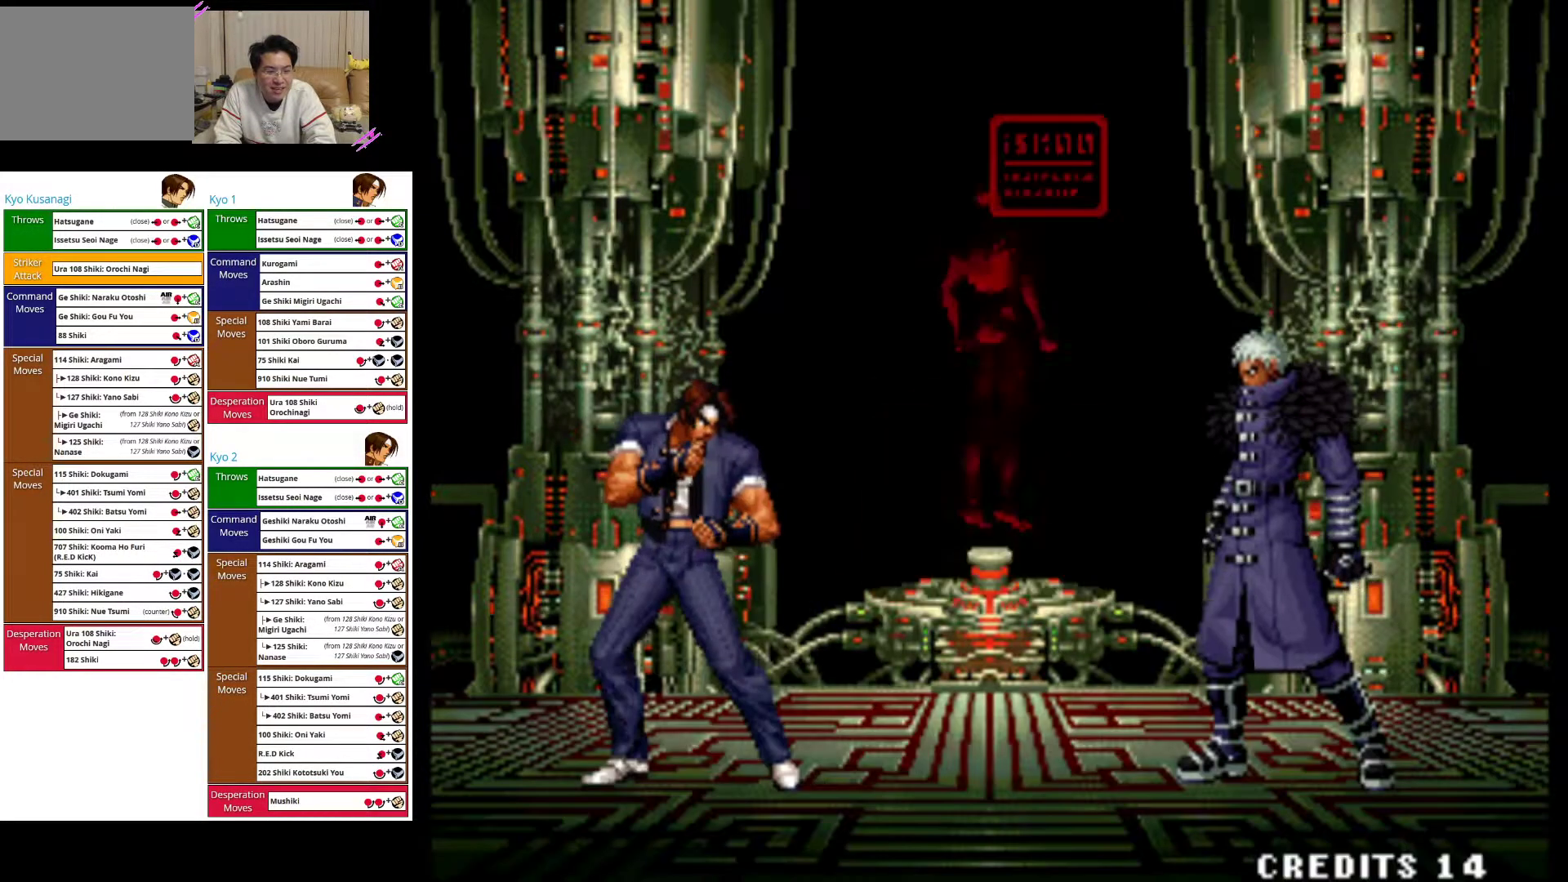
Gameplay with a controller (arcade stick); each line is a JSON object with the inputs held at the frame after it (dt_ms = milliseconds from this image to that frame). "events" lists button and stick changes between this image and that frame as [ms after this image, input, new state], when the widget could be followed in between. Not read: L3 R3.
{"dt_ms": 500, "buttons": ["CROSS"], "left_stick": "center", "events": [[133, "SQUARE", "up"], [267, "SQUARE", "down"], [283, "CROSS", "down"], [433, "SQUARE", "up"]]}
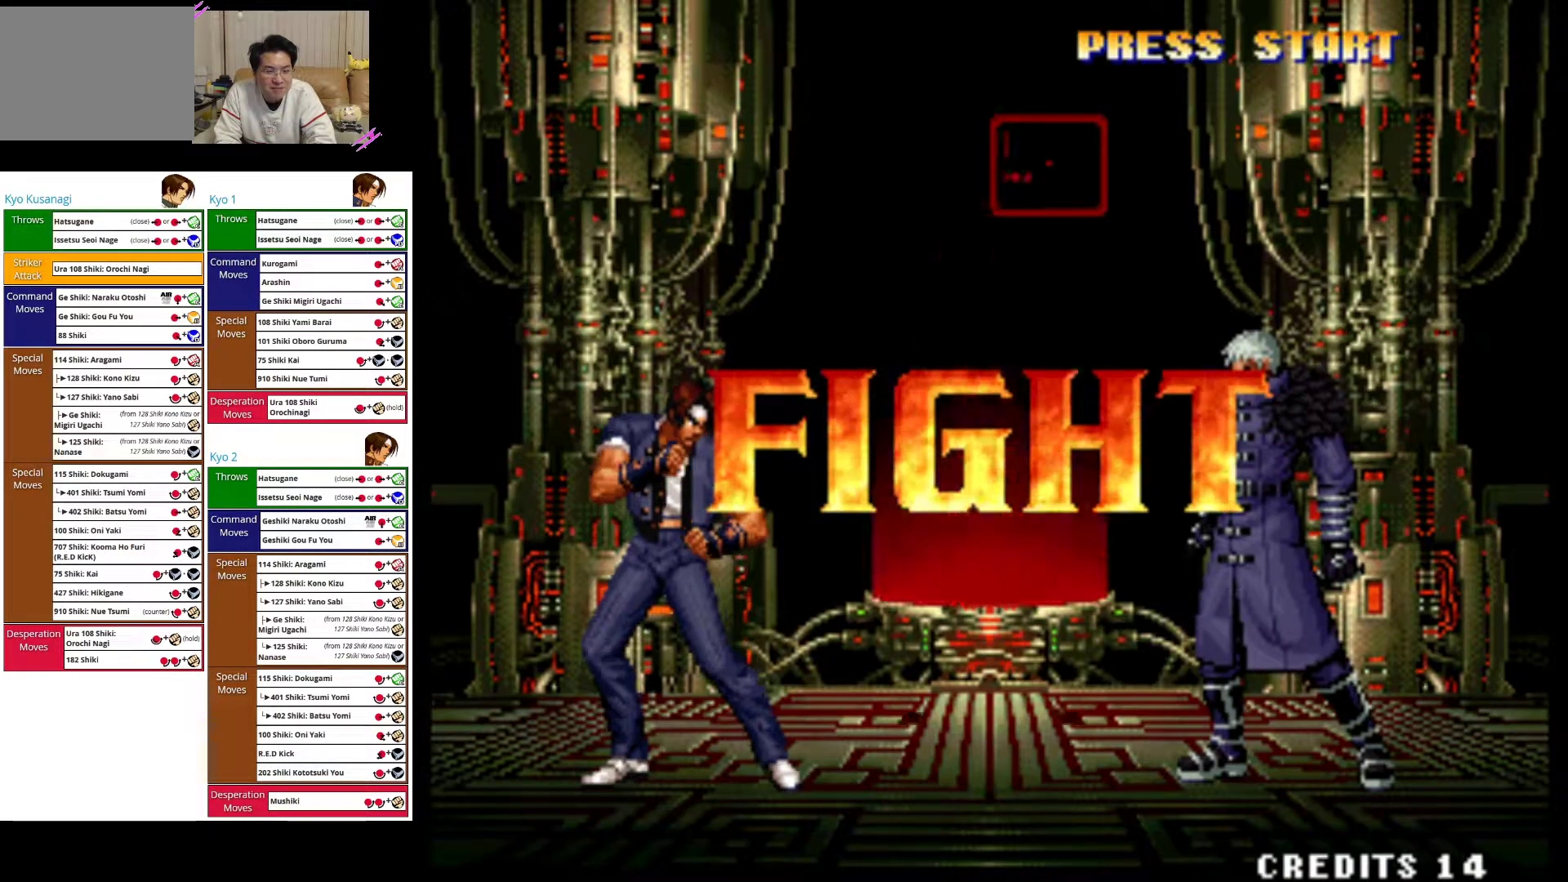
{"dt_ms": 500, "buttons": [], "left_stick": "up-right", "events": [[133, "CROSS", "up"], [350, "left_stick", "up-right"]]}
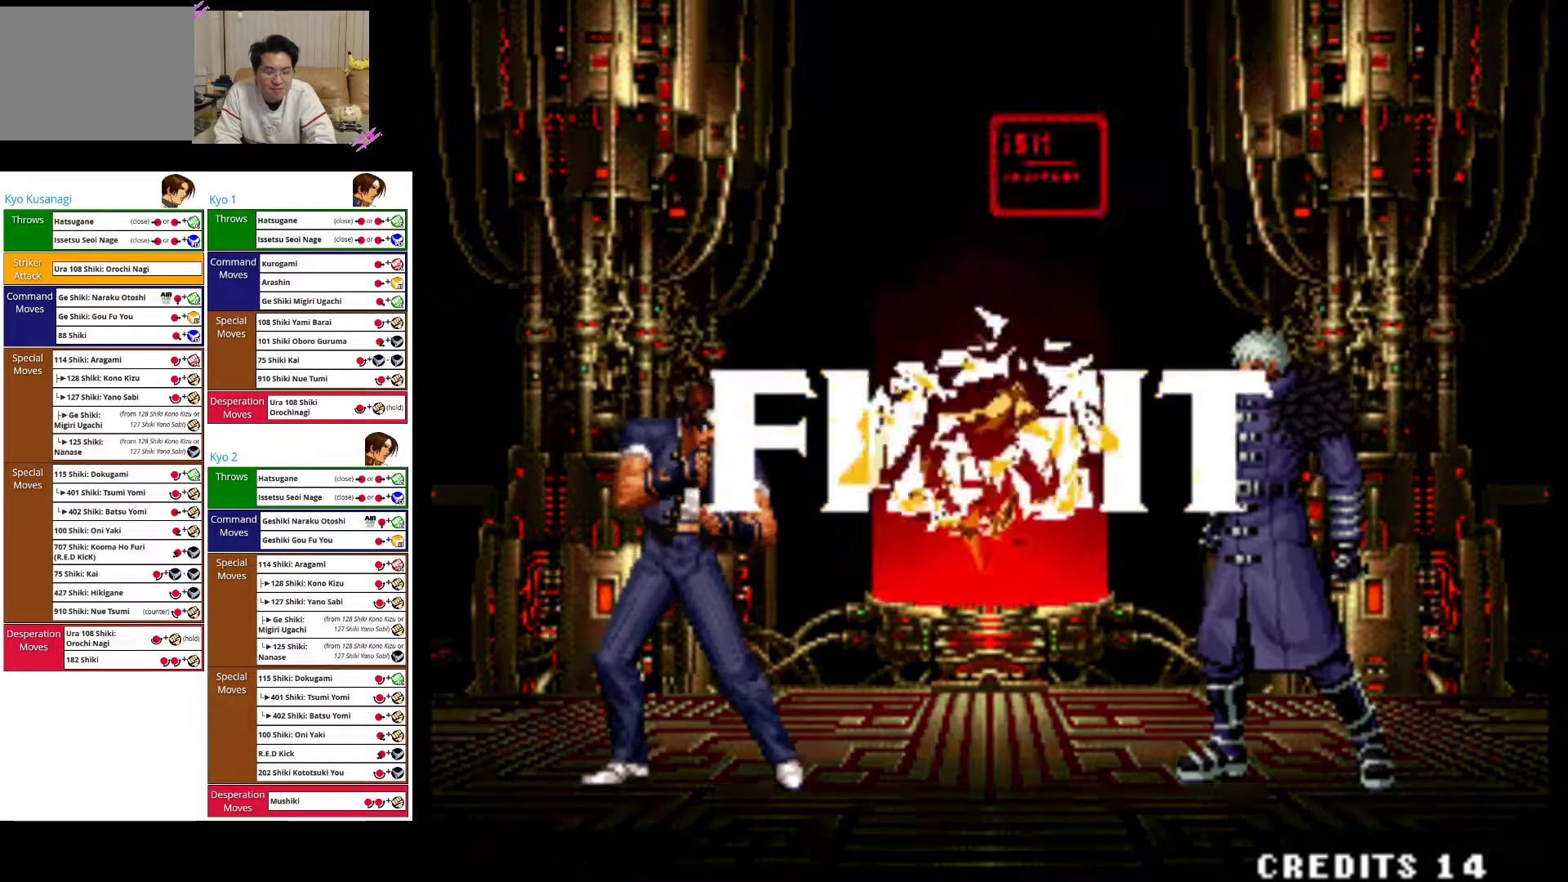
{"dt_ms": 500, "buttons": [], "left_stick": "up-right", "events": []}
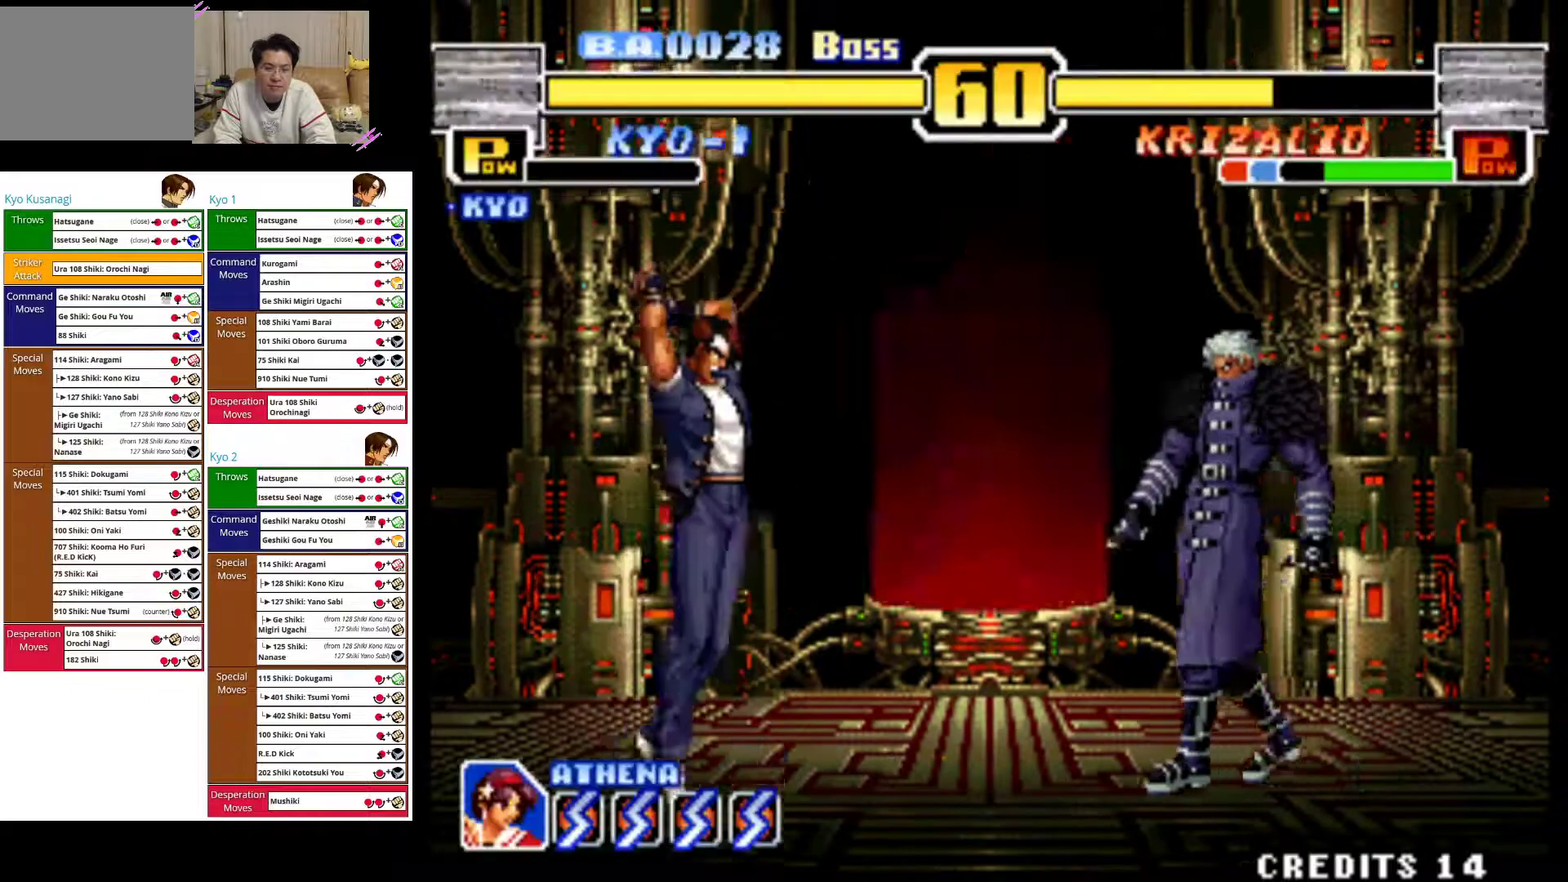
{"dt_ms": 500, "buttons": [], "left_stick": "down-left", "events": [[183, "CROSS", "down"], [183, "left_stick", "center"], [367, "left_stick", "down-left"], [433, "CROSS", "up"]]}
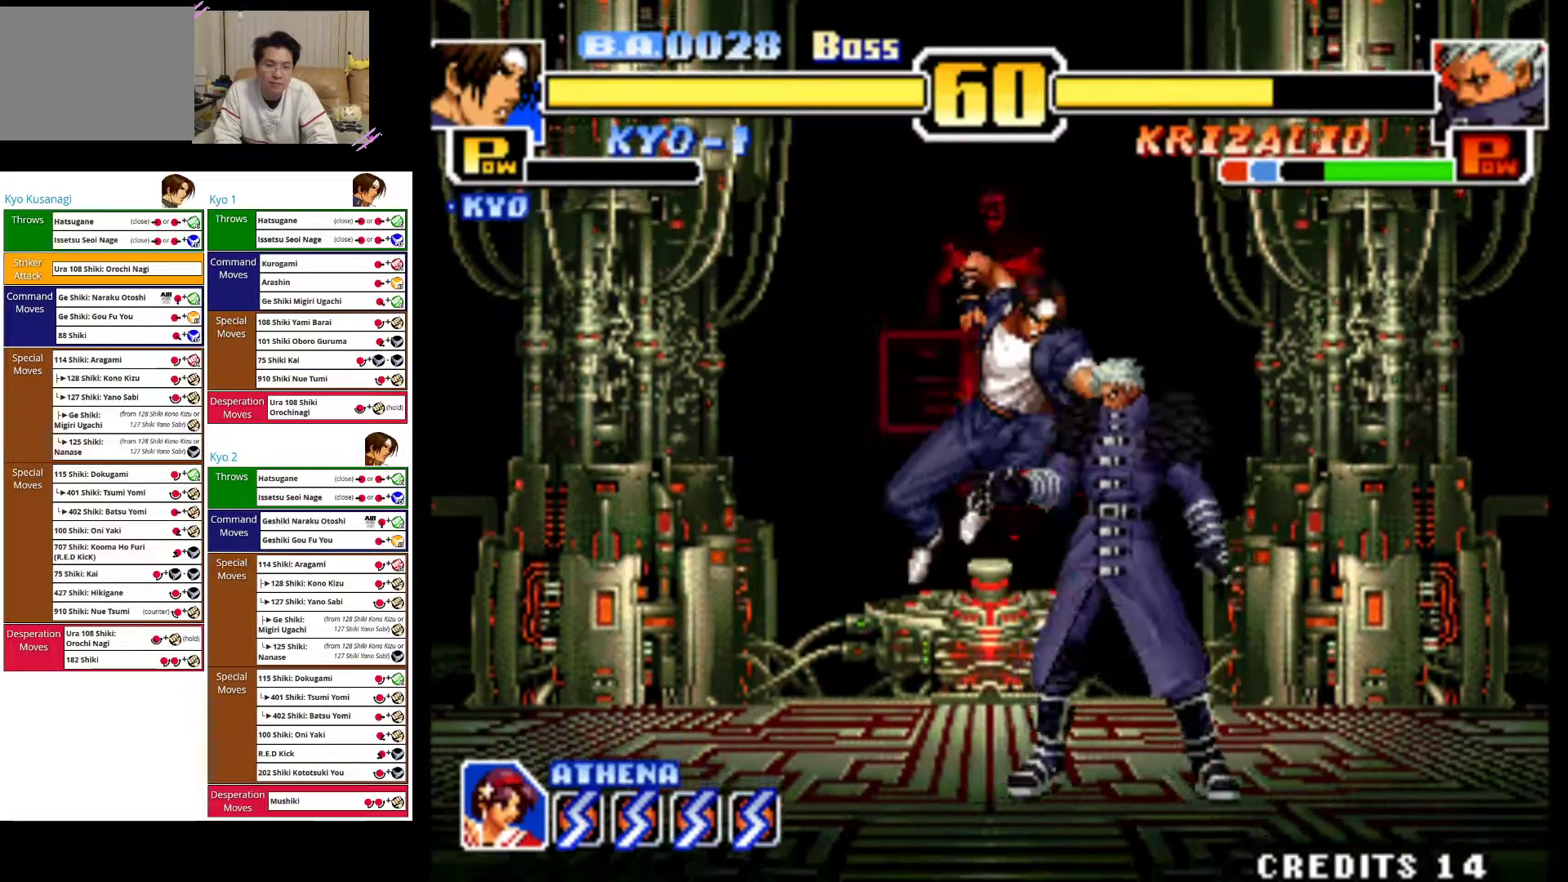
{"dt_ms": 500, "buttons": [], "left_stick": "down-left", "events": [[17, "CIRCLE", "down"], [133, "CIRCLE", "up"], [183, "CIRCLE", "down"], [300, "CIRCLE", "up"], [400, "CIRCLE", "down"], [500, "CIRCLE", "up"]]}
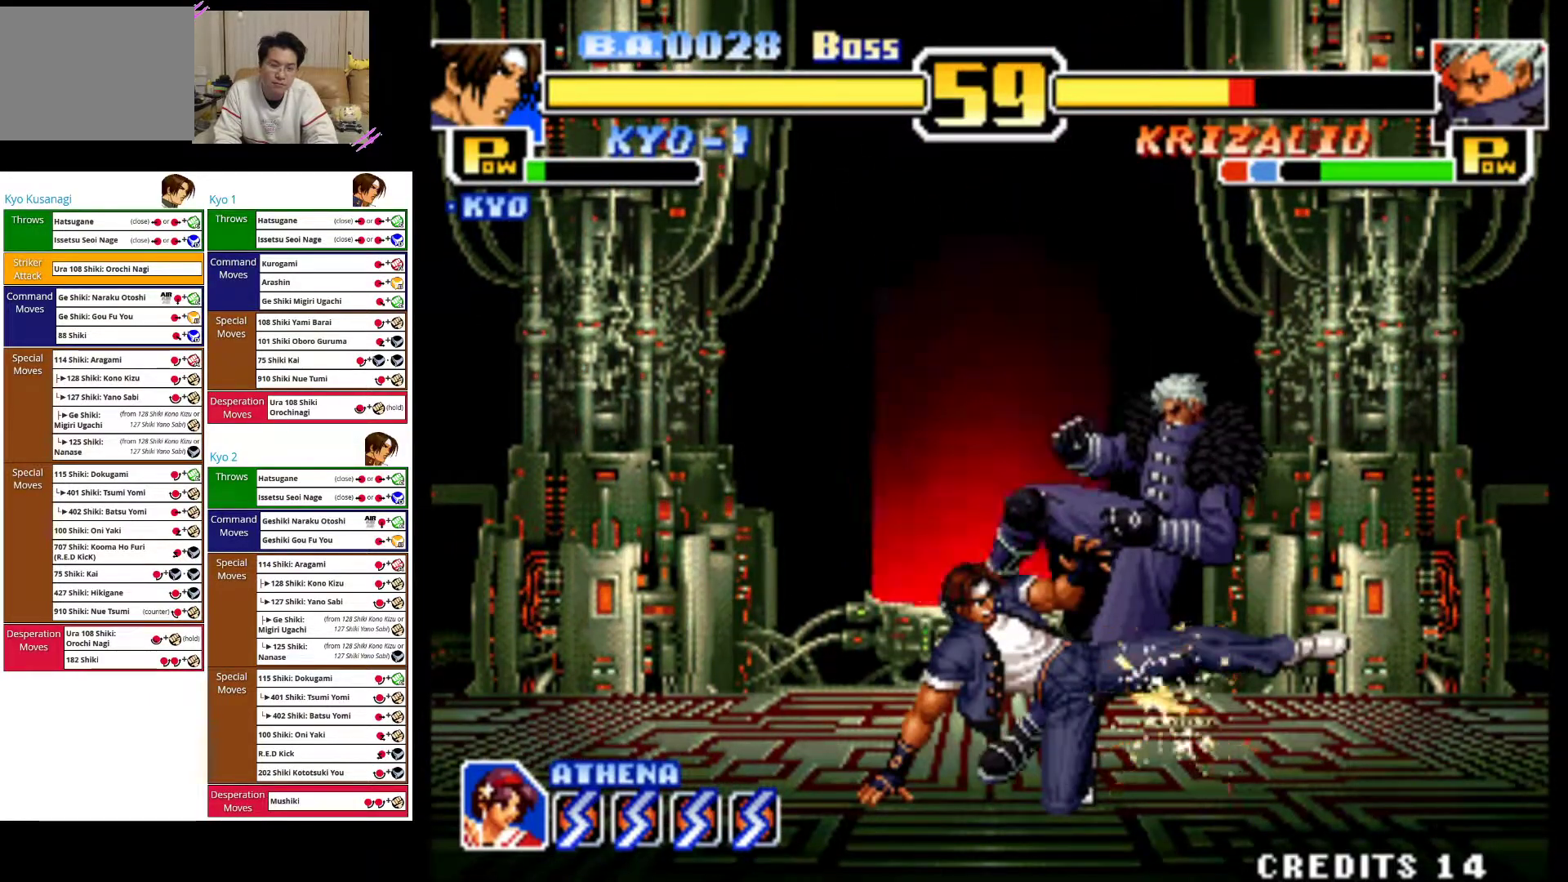
{"dt_ms": 500, "buttons": [], "left_stick": "left", "events": [[267, "left_stick", "center"], [383, "left_stick", "left"]]}
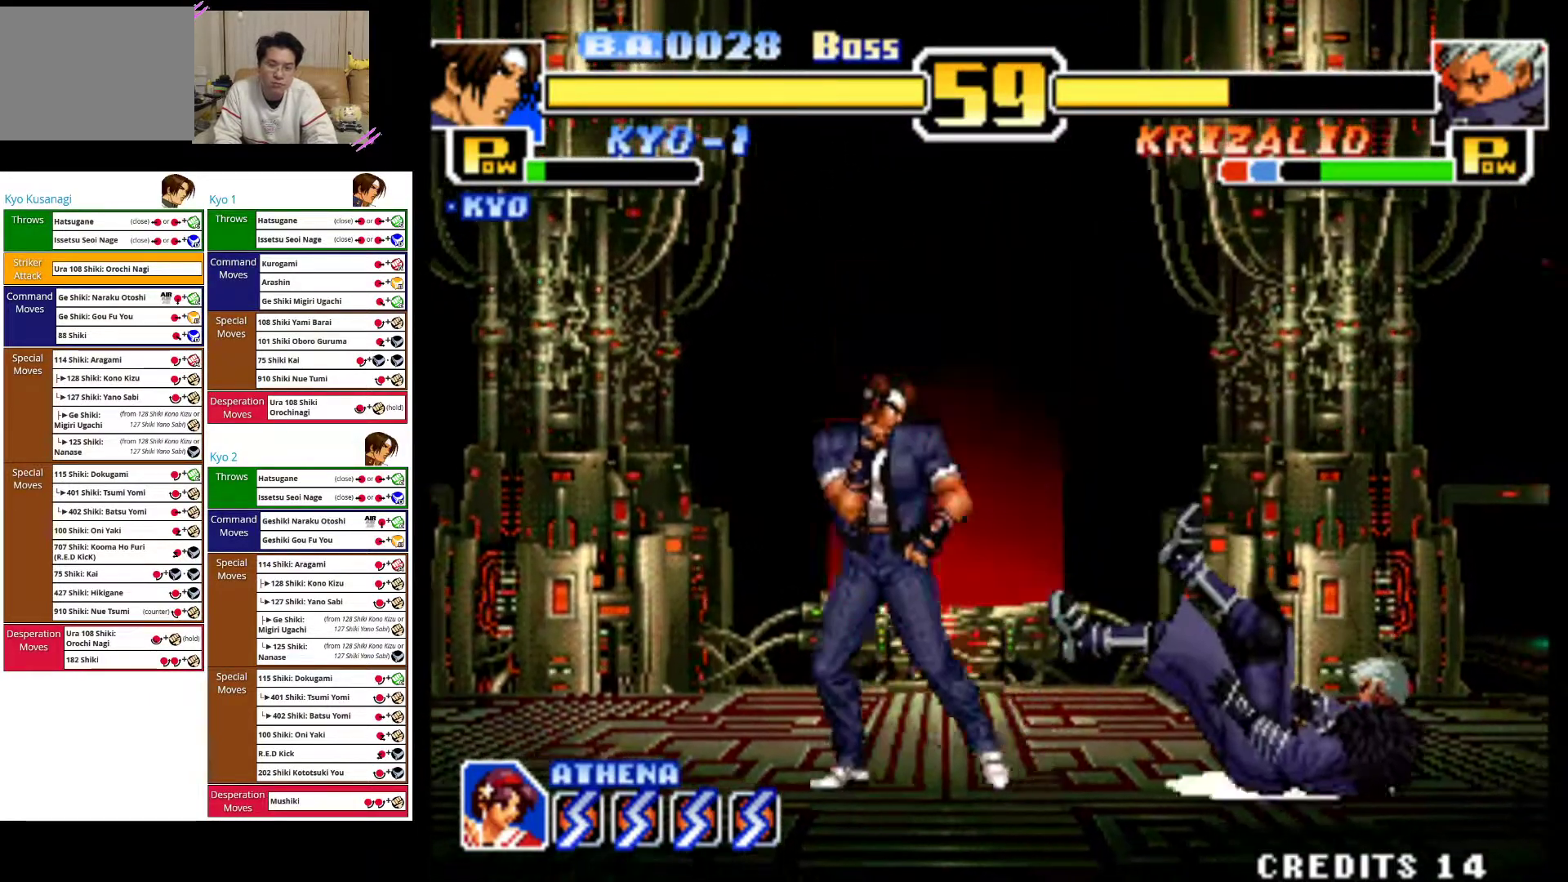
{"dt_ms": 500, "buttons": [], "left_stick": "up-right", "events": [[183, "left_stick", "center"], [283, "left_stick", "up-right"]]}
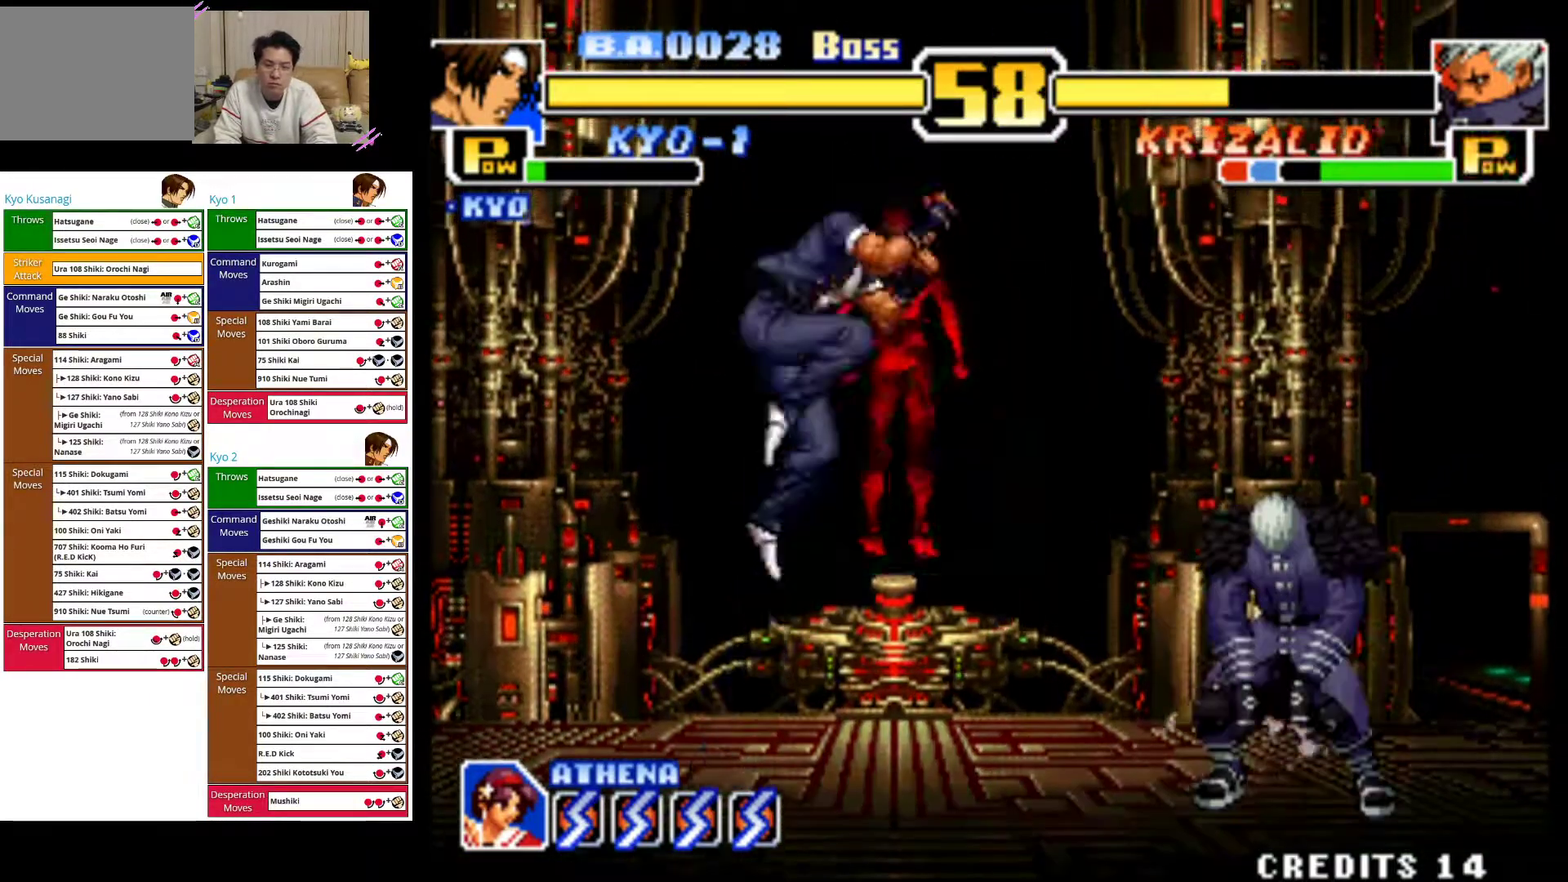
{"dt_ms": 500, "buttons": [], "left_stick": "down", "events": [[67, "left_stick", "center"], [150, "CROSS", "down"], [183, "left_stick", "down"], [250, "CROSS", "up"], [350, "CIRCLE", "down"], [433, "CIRCLE", "up"]]}
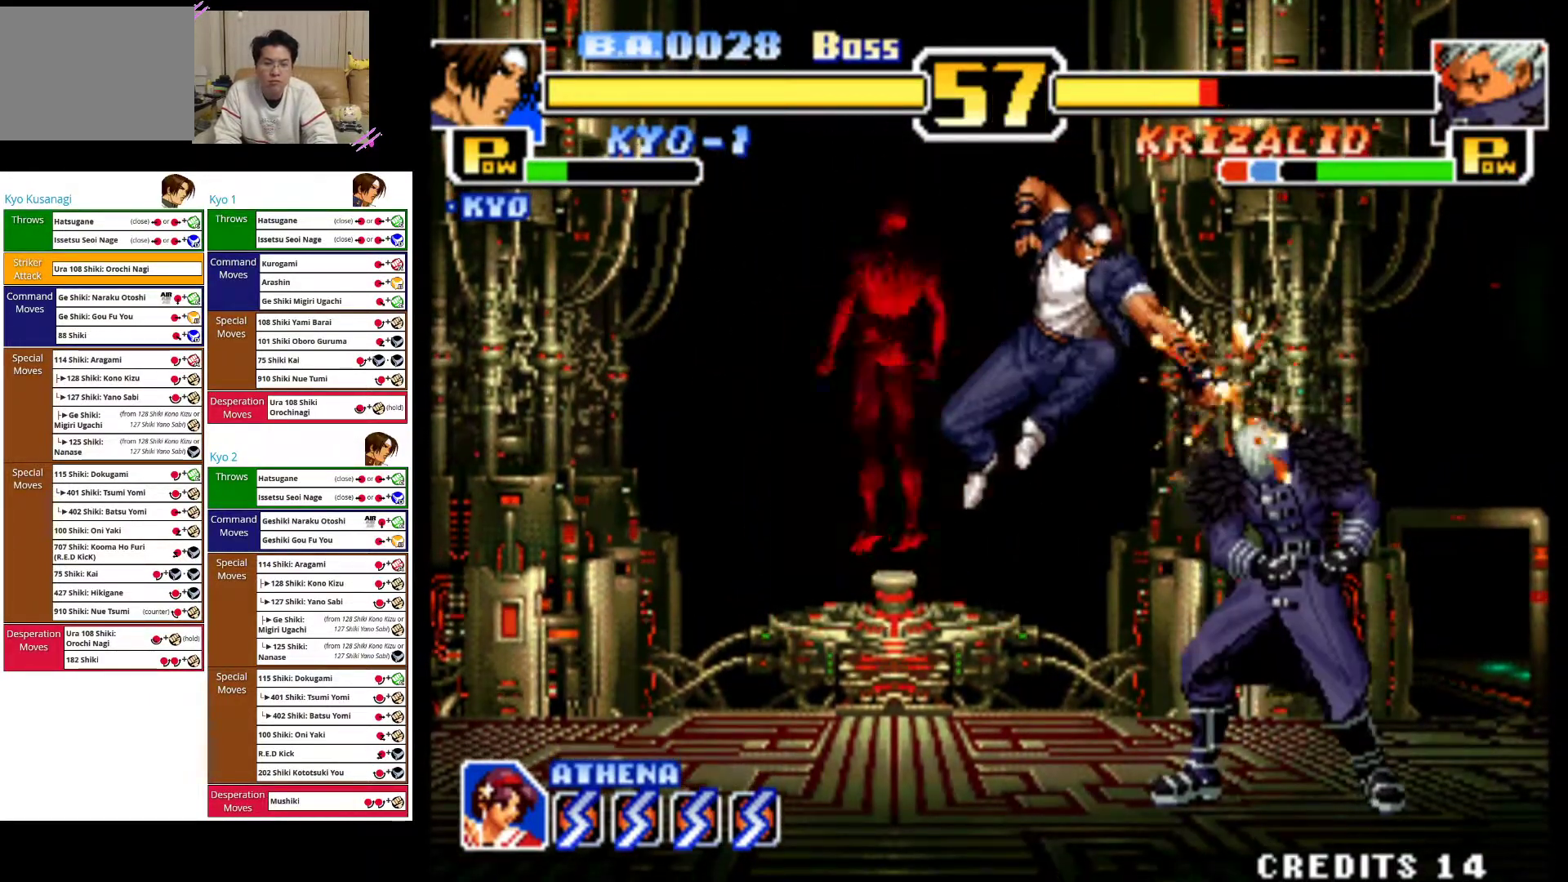
{"dt_ms": 500, "buttons": [], "left_stick": "down", "events": [[17, "CIRCLE", "down"], [117, "CIRCLE", "up"], [183, "CIRCLE", "down"], [283, "CIRCLE", "up"]]}
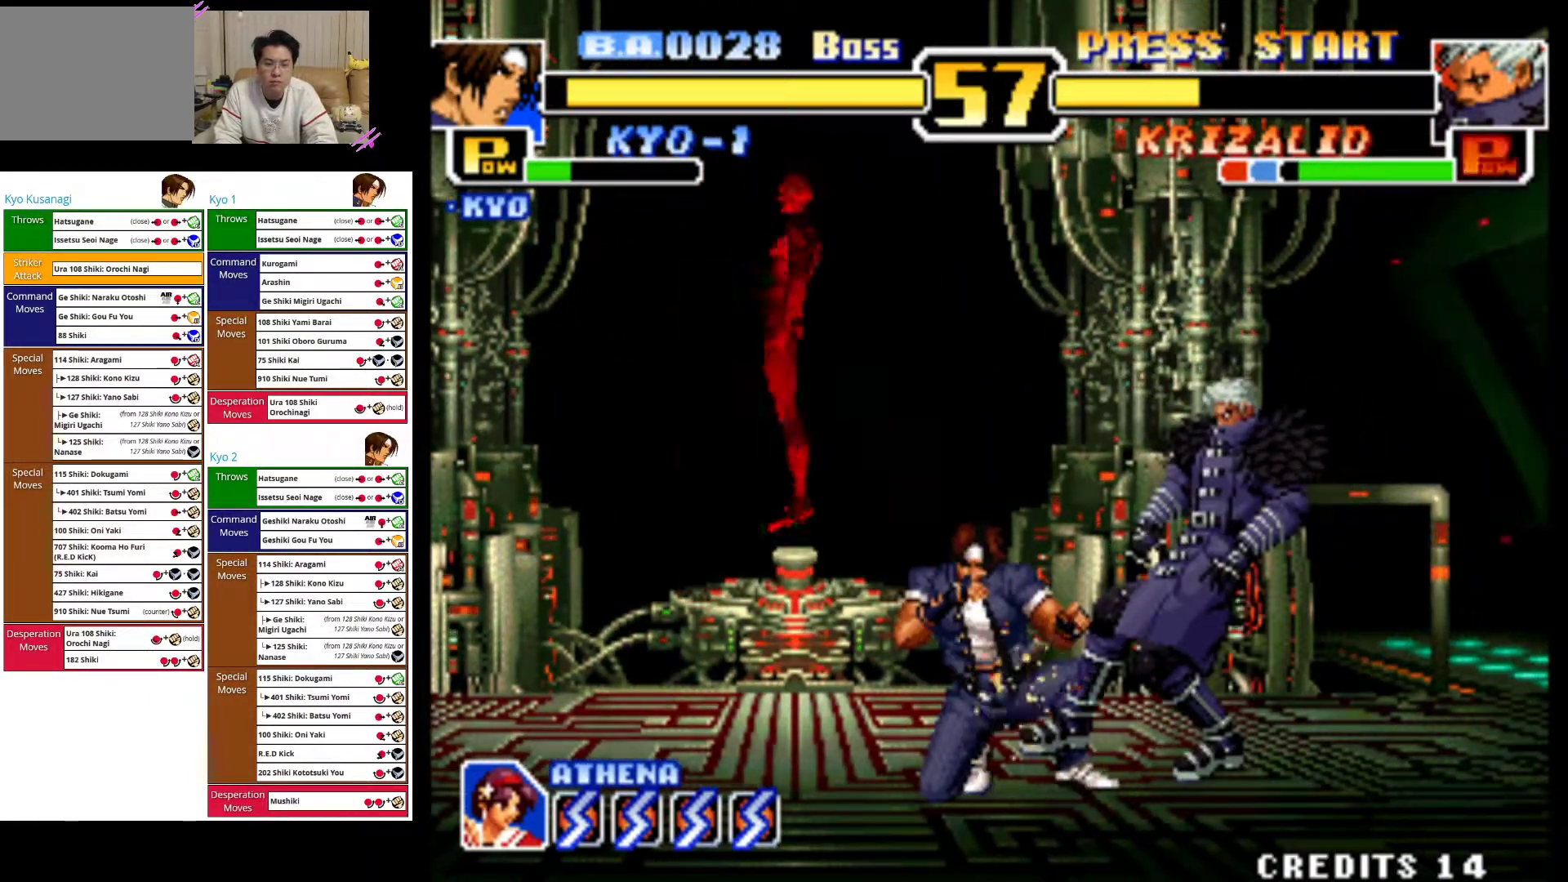
{"dt_ms": 500, "buttons": [], "left_stick": "down", "events": [[200, "CIRCLE", "down"], [317, "CIRCLE", "up"], [383, "CIRCLE", "down"], [500, "CIRCLE", "up"]]}
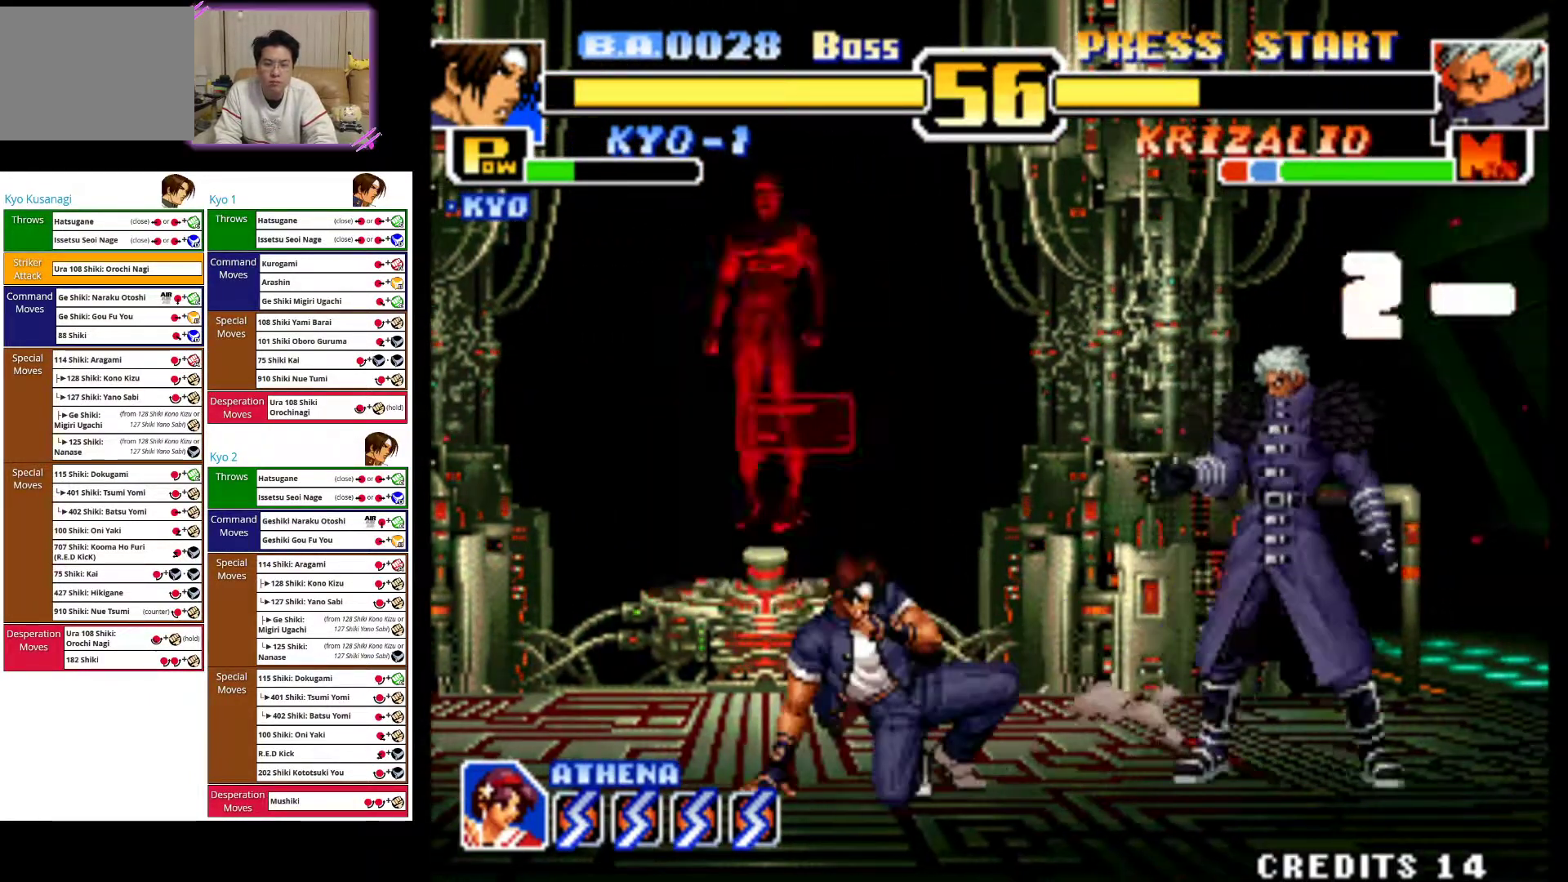
{"dt_ms": 500, "buttons": [], "left_stick": "left", "events": [[67, "CIRCLE", "down"], [200, "CIRCLE", "up"], [317, "left_stick", "center"], [433, "left_stick", "left"]]}
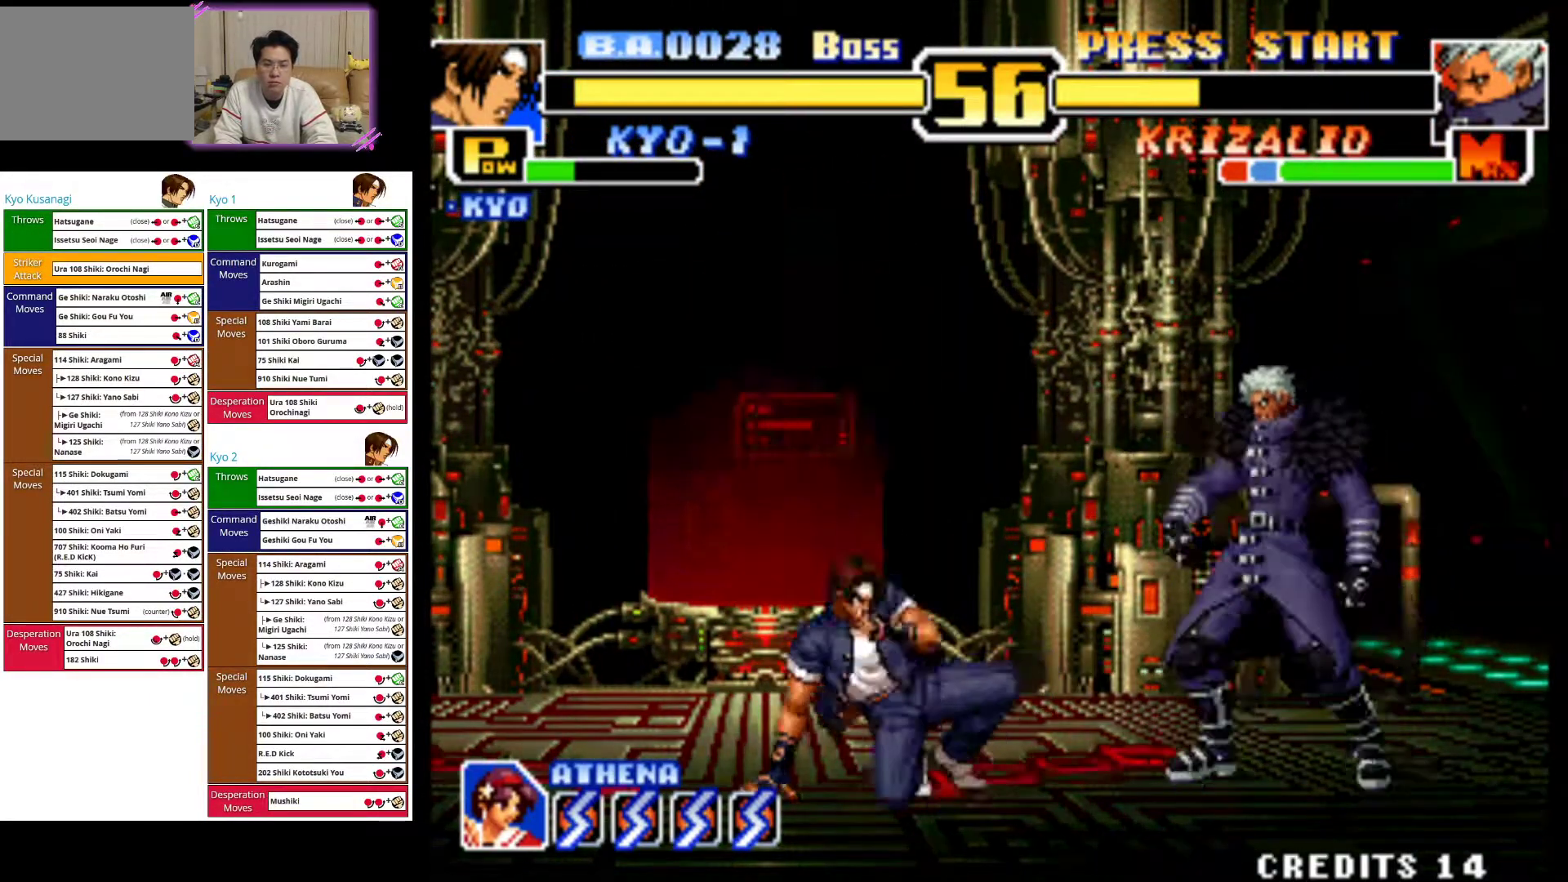
{"dt_ms": 500, "buttons": ["CIRCLE"], "left_stick": "left", "events": [[467, "CIRCLE", "down"]]}
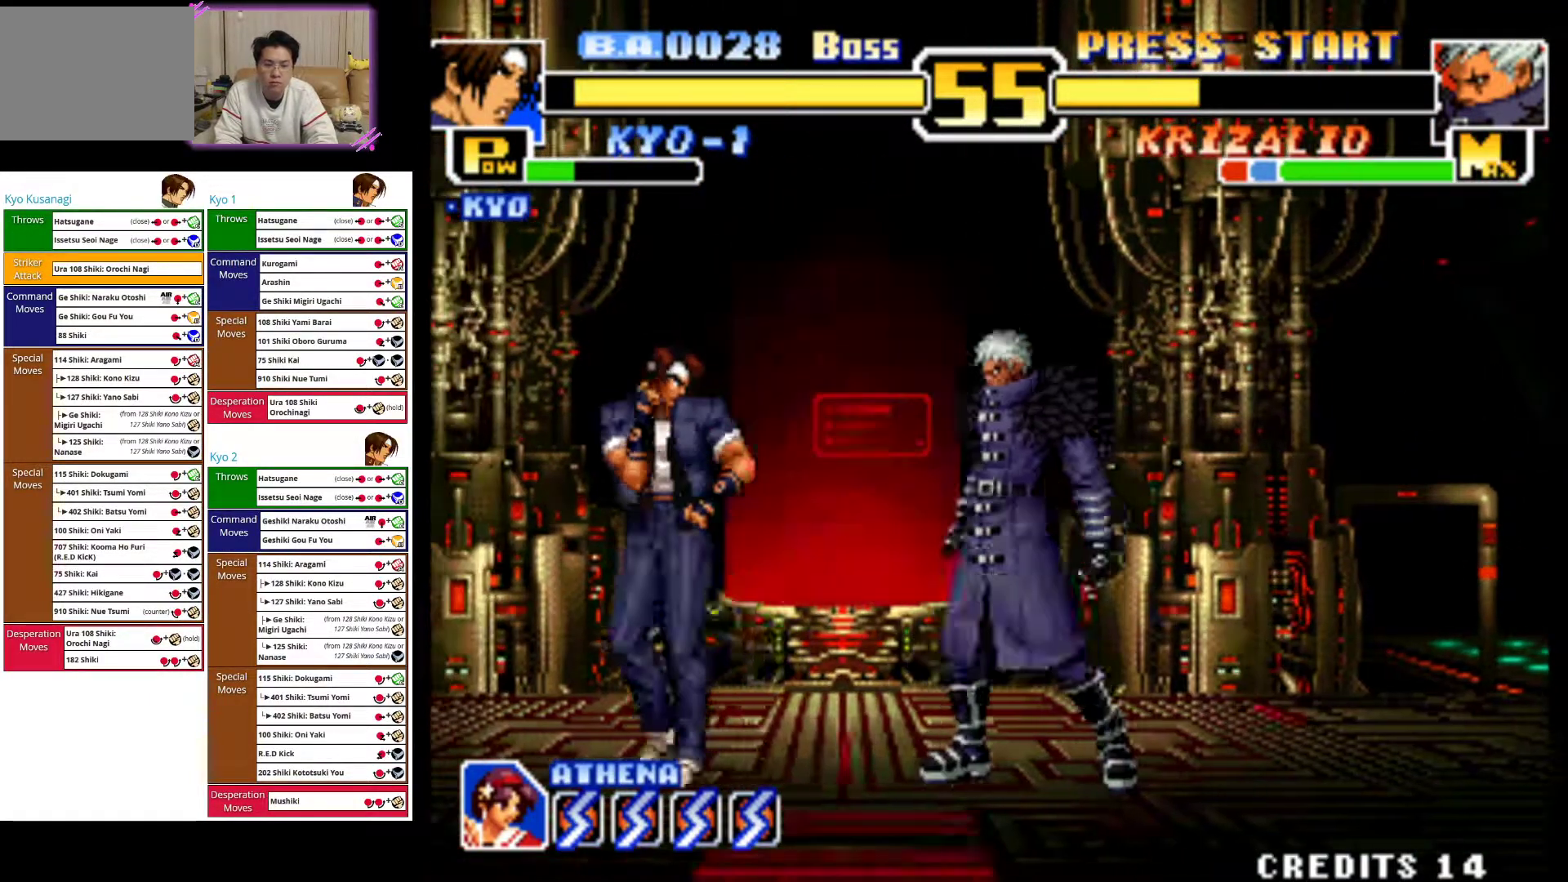
{"dt_ms": 500, "buttons": [], "left_stick": "left", "events": [[83, "CIRCLE", "up"]]}
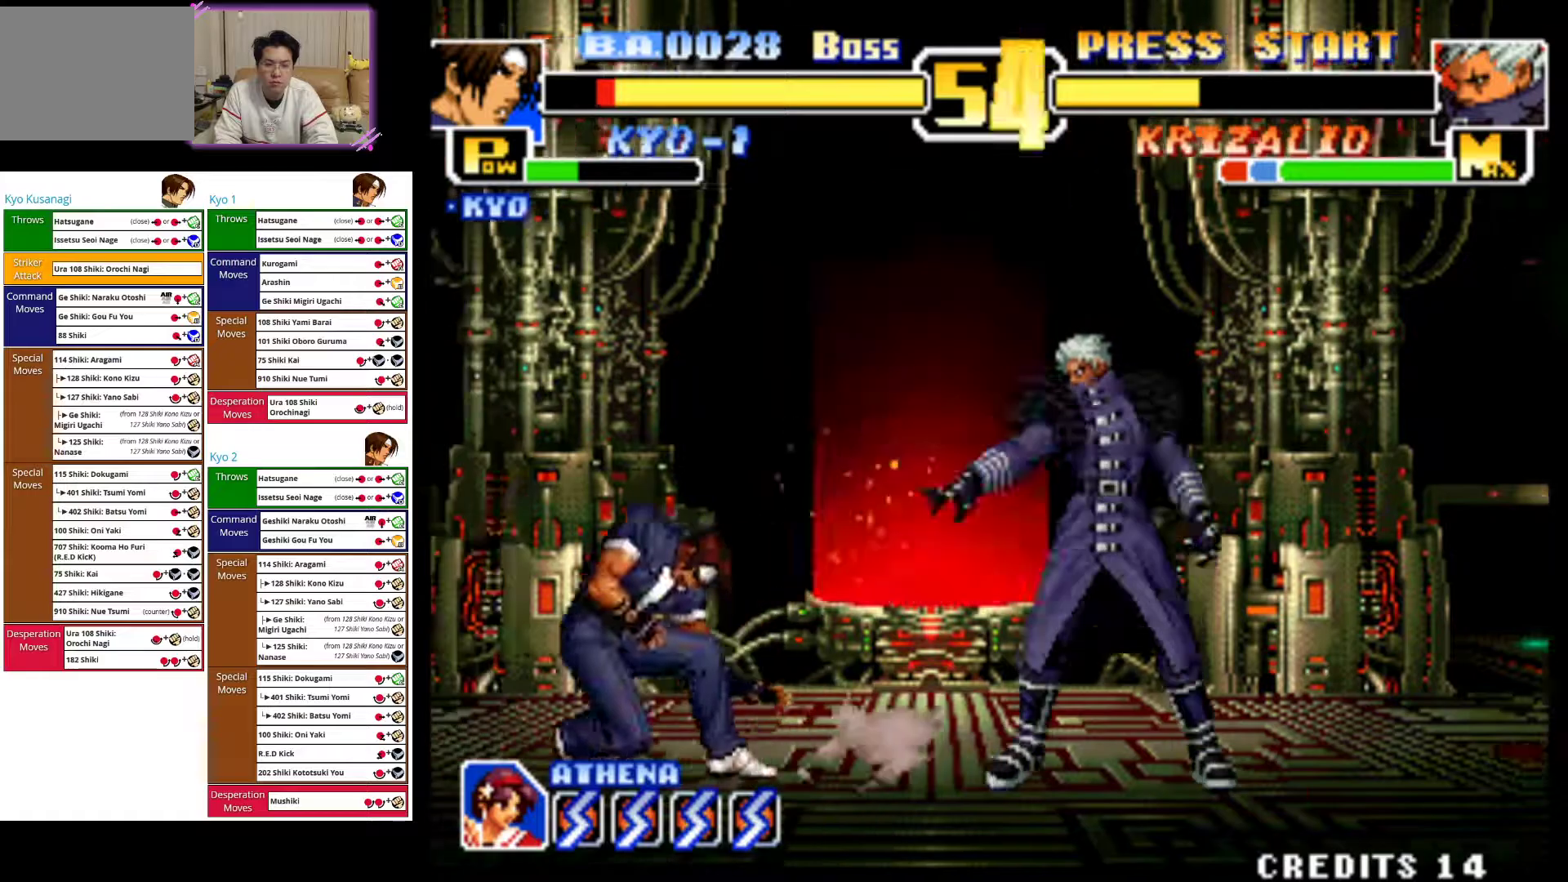
{"dt_ms": 500, "buttons": [], "left_stick": "center", "events": [[500, "left_stick", "center"]]}
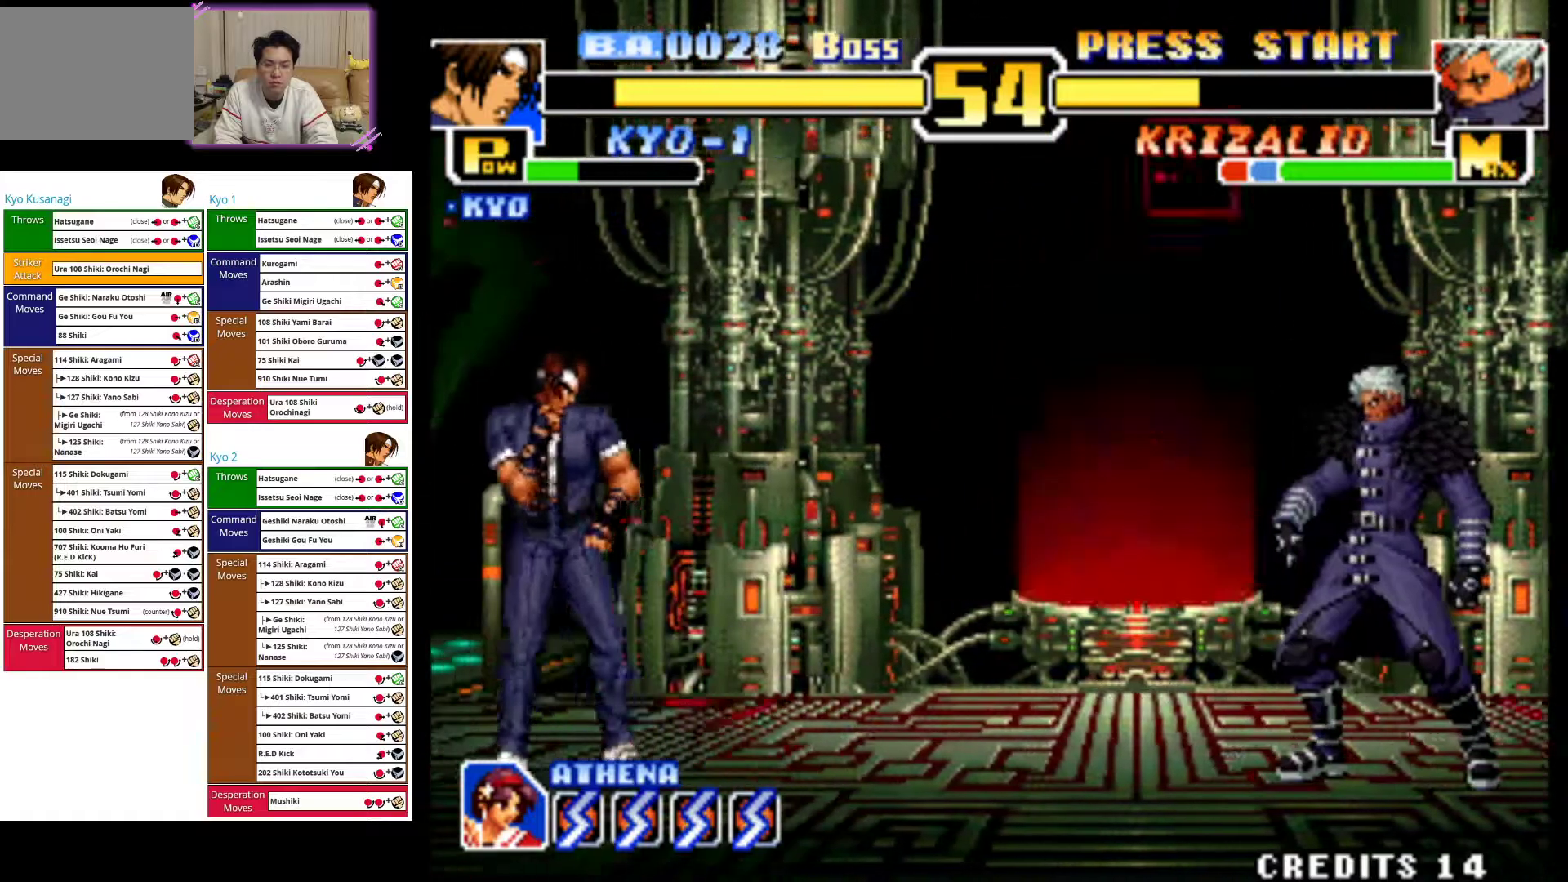
{"dt_ms": 500, "buttons": [], "left_stick": "center", "events": [[117, "left_stick", "up-right"], [400, "left_stick", "center"]]}
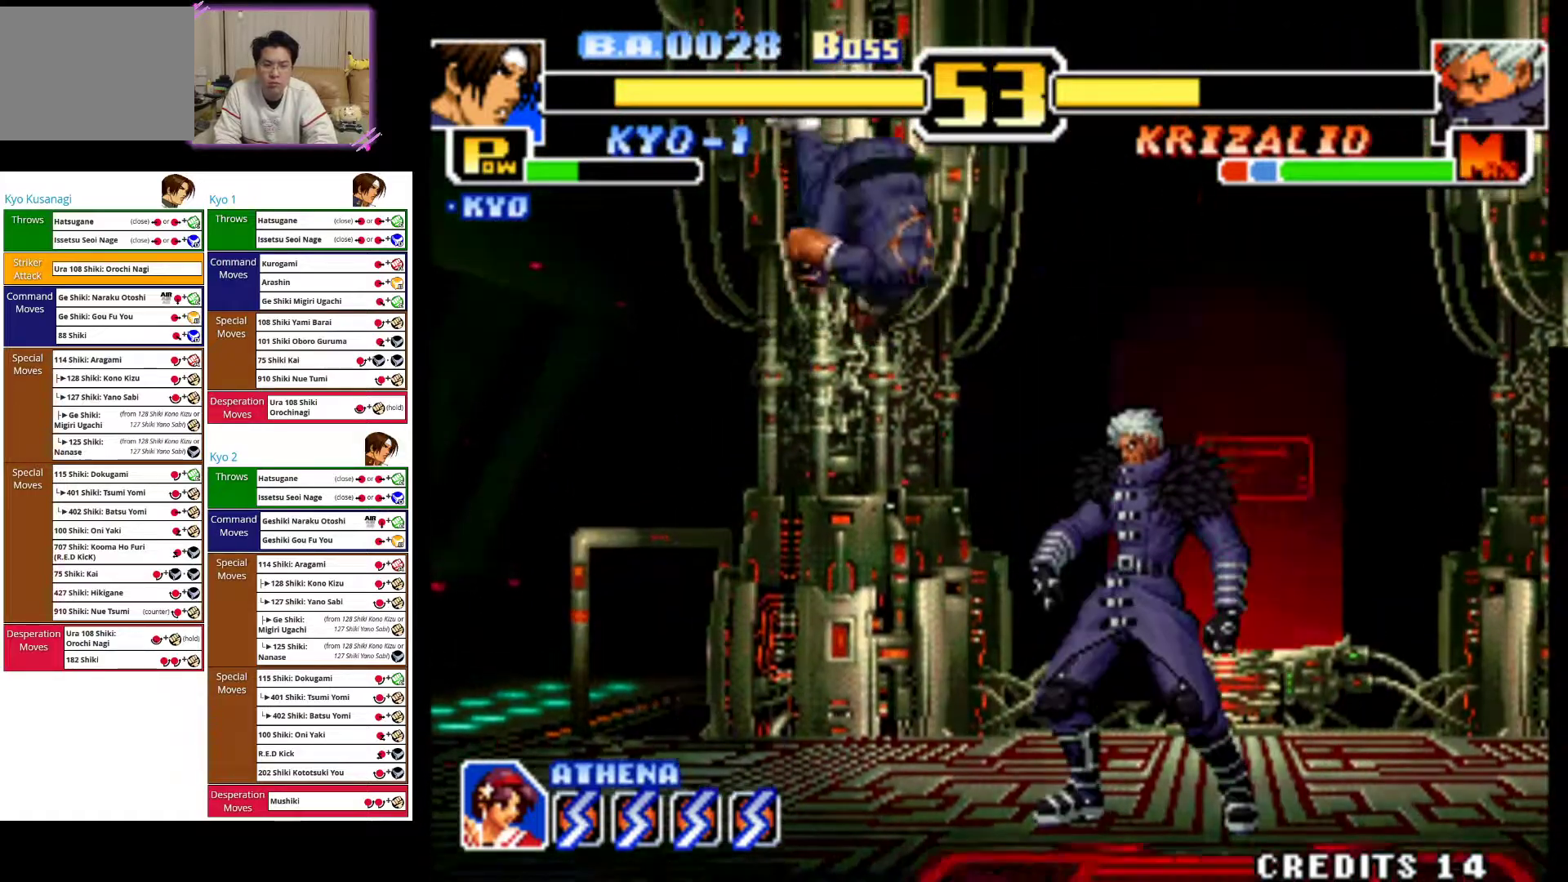
{"dt_ms": 500, "buttons": [], "left_stick": "down", "events": [[17, "CROSS", "down"], [50, "left_stick", "down"], [150, "CROSS", "up"], [283, "CIRCLE", "down"], [383, "CIRCLE", "up"]]}
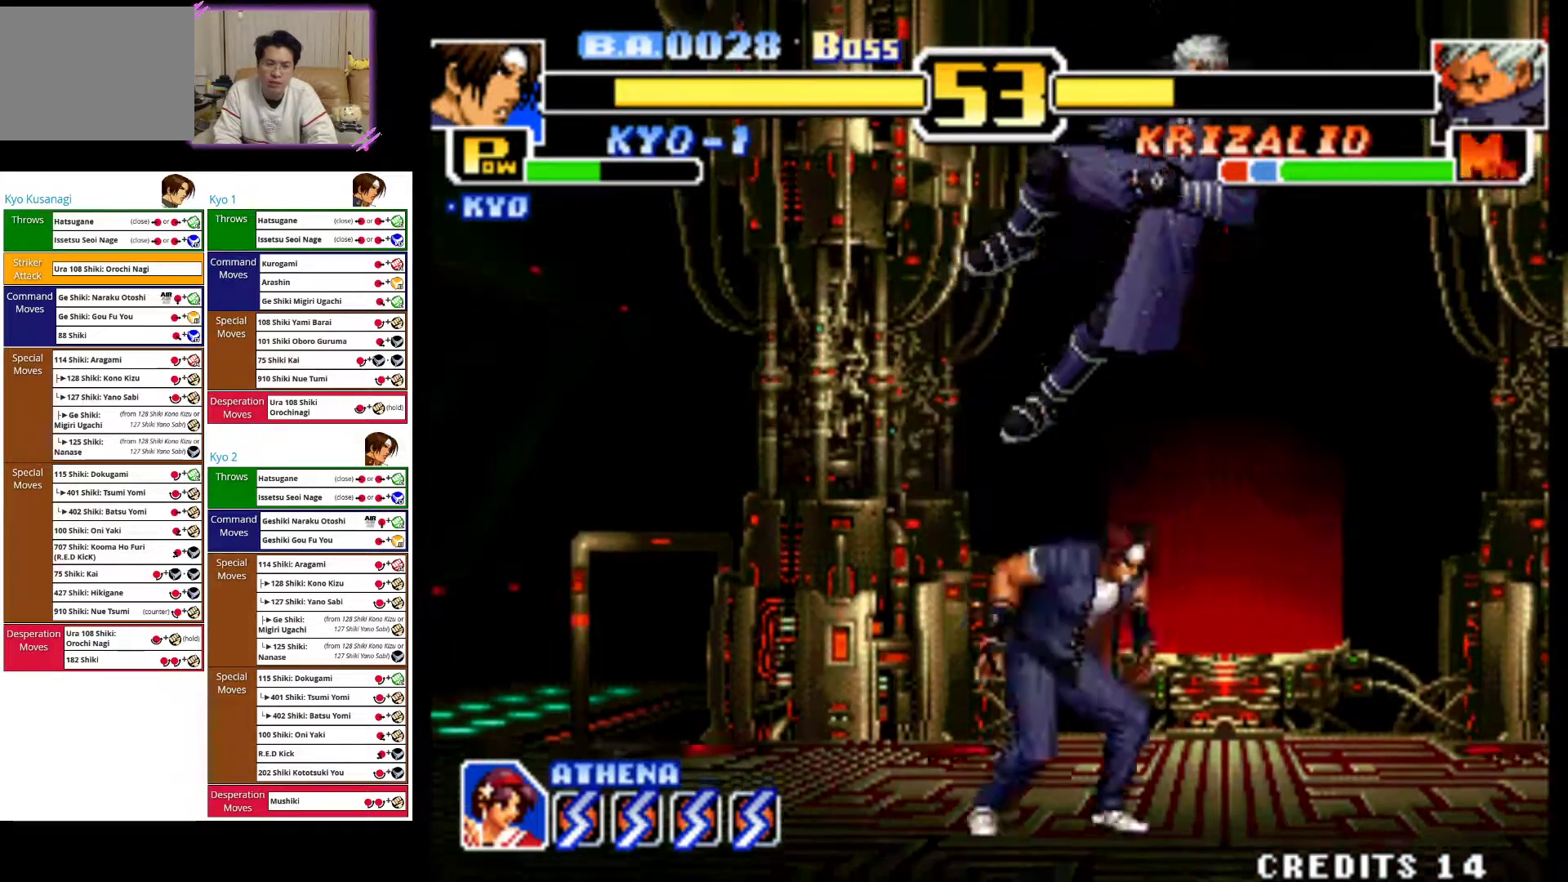
{"dt_ms": 500, "buttons": ["CIRCLE"], "left_stick": "center", "events": [[300, "CIRCLE", "down"], [467, "left_stick", "center"]]}
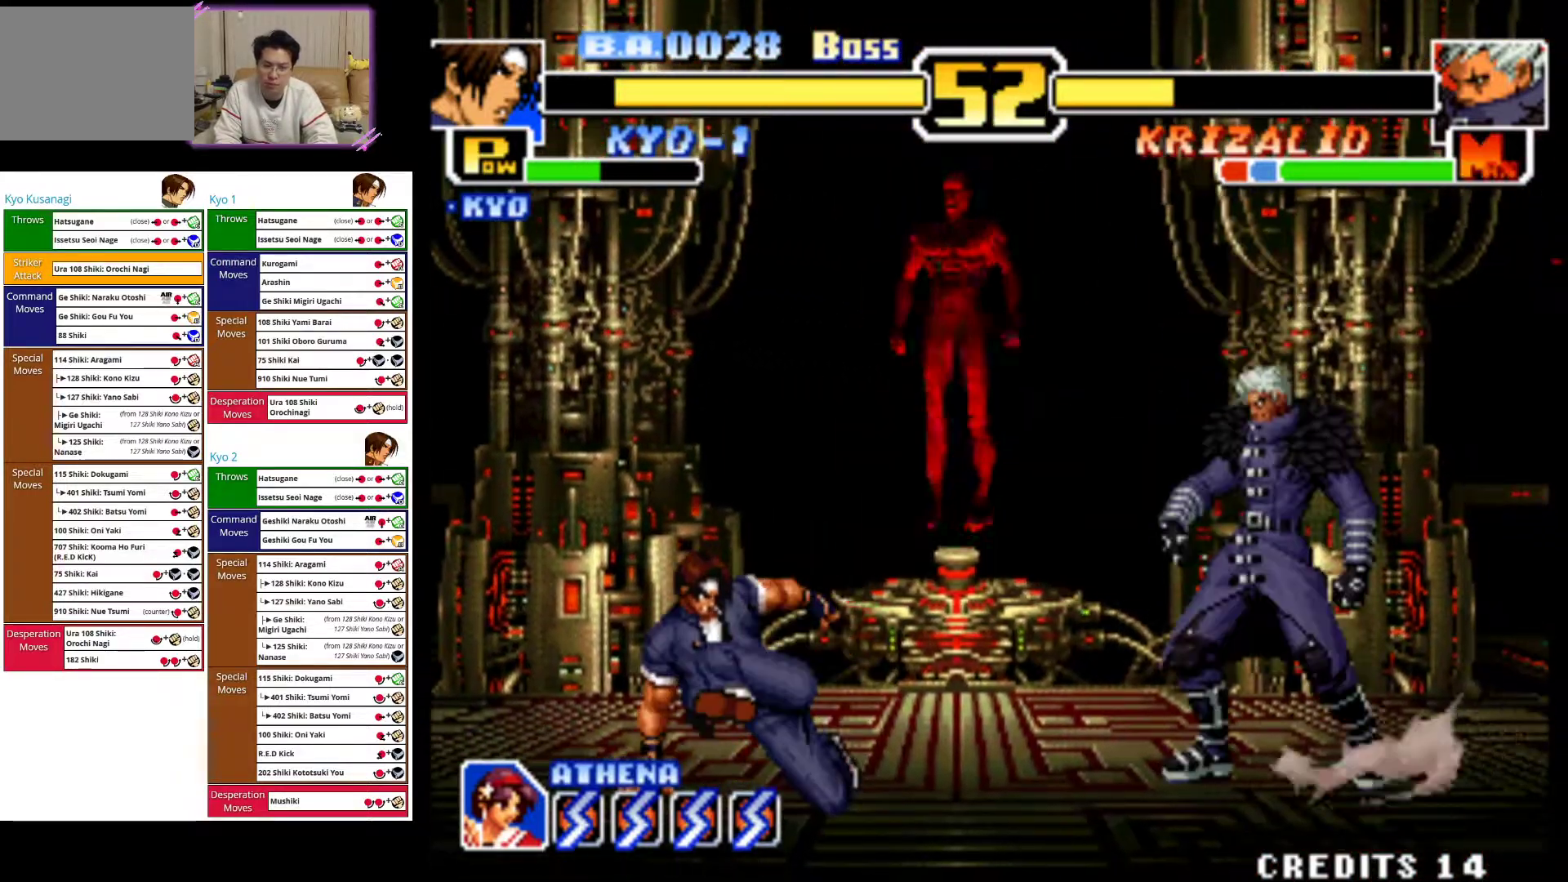
{"dt_ms": 500, "buttons": [], "left_stick": "left", "events": [[83, "CIRCLE", "up"], [100, "left_stick", "left"]]}
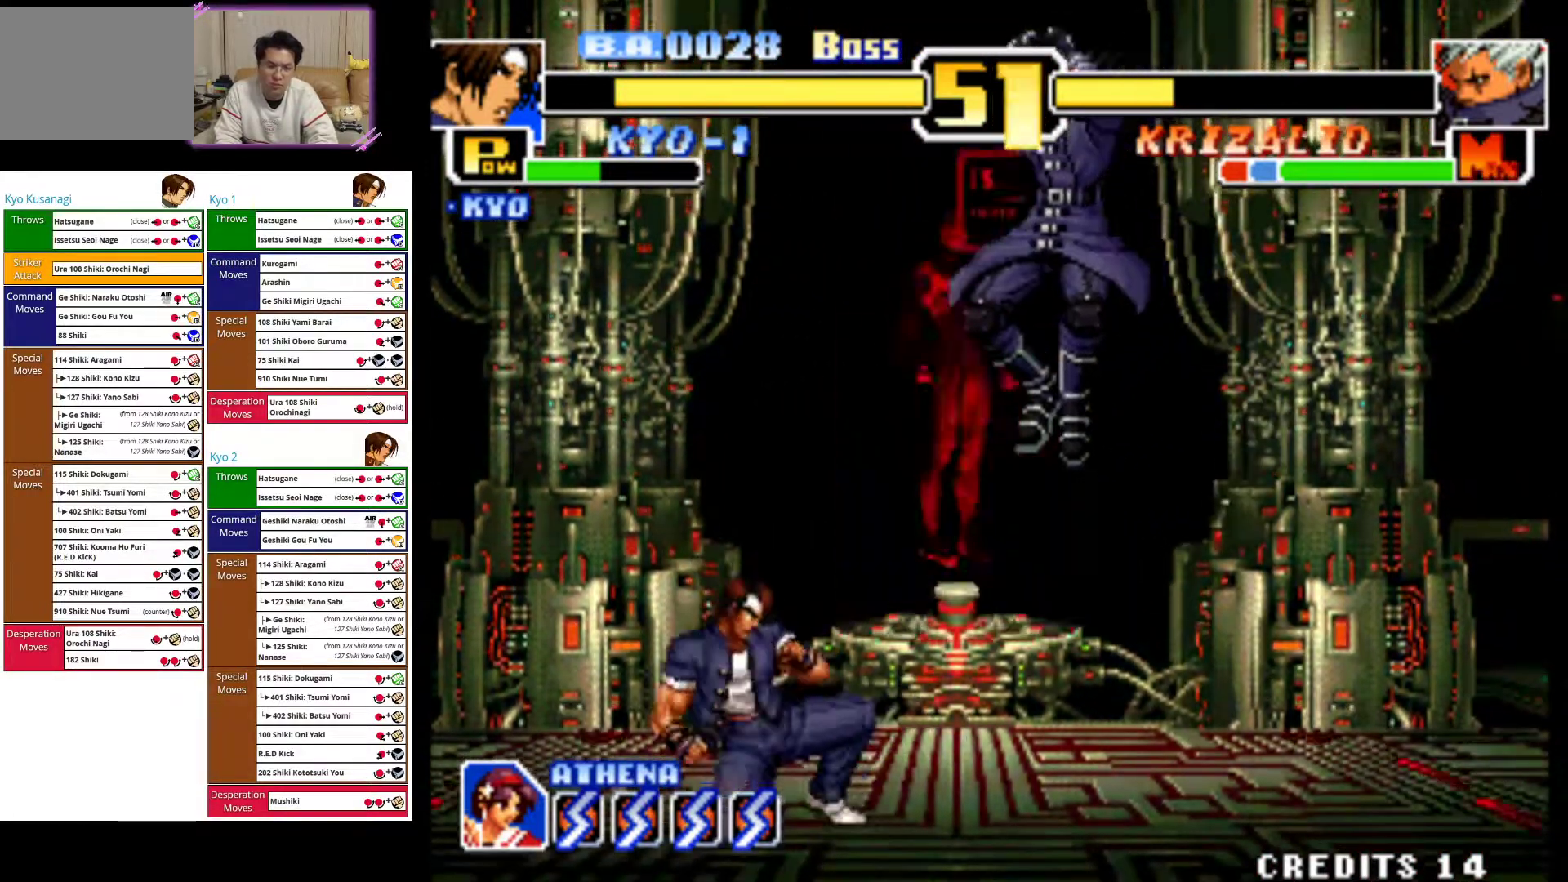
{"dt_ms": 500, "buttons": [], "left_stick": "left", "events": [[83, "CROSS", "down"], [217, "CROSS", "up"]]}
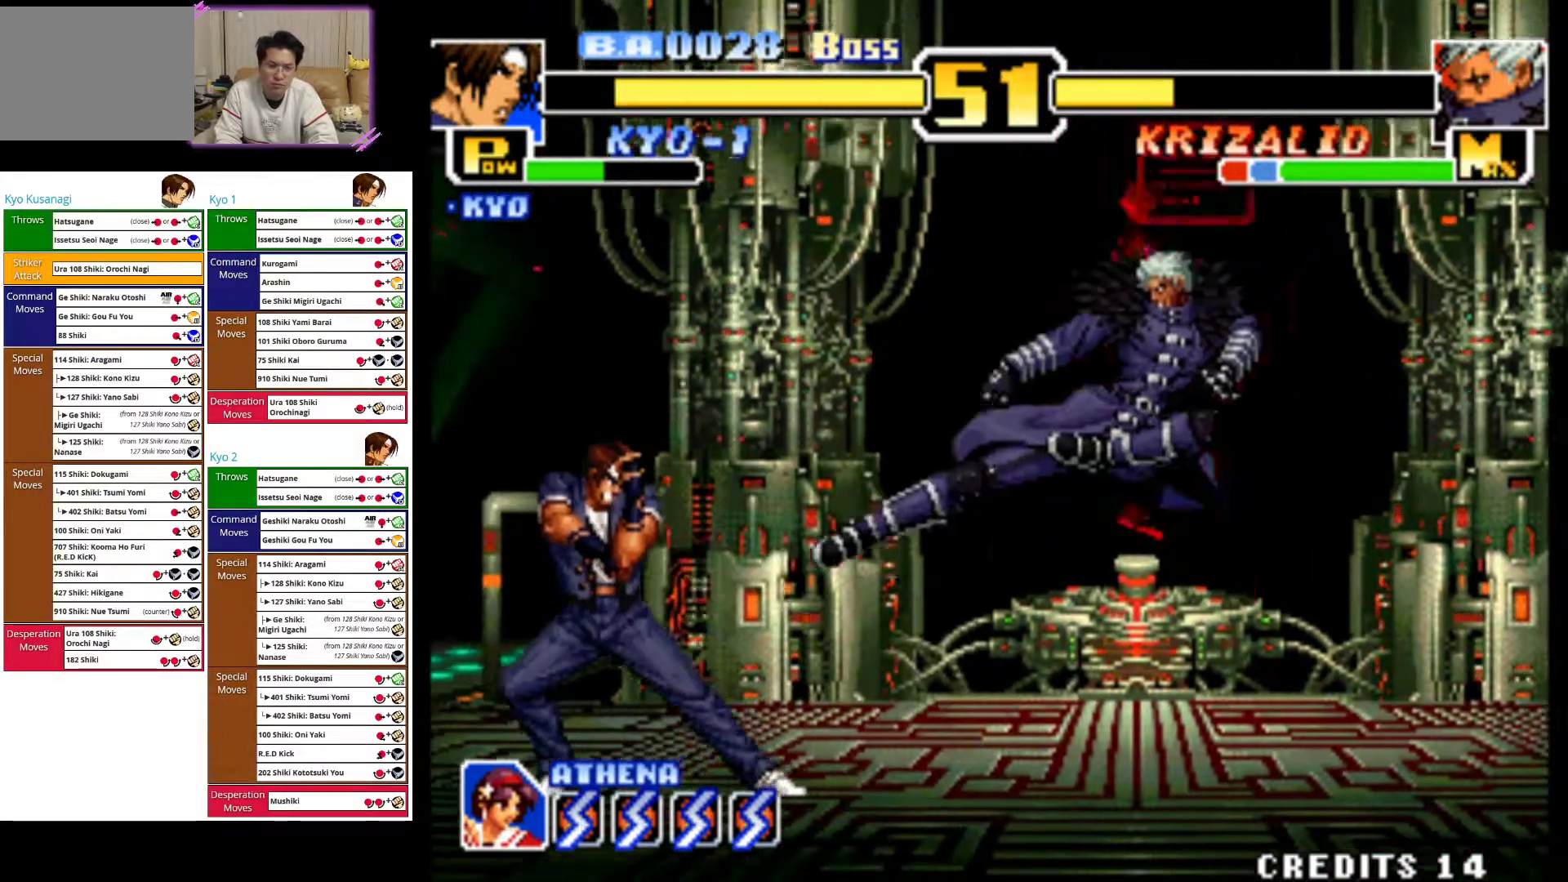
{"dt_ms": 500, "buttons": [], "left_stick": "left", "events": []}
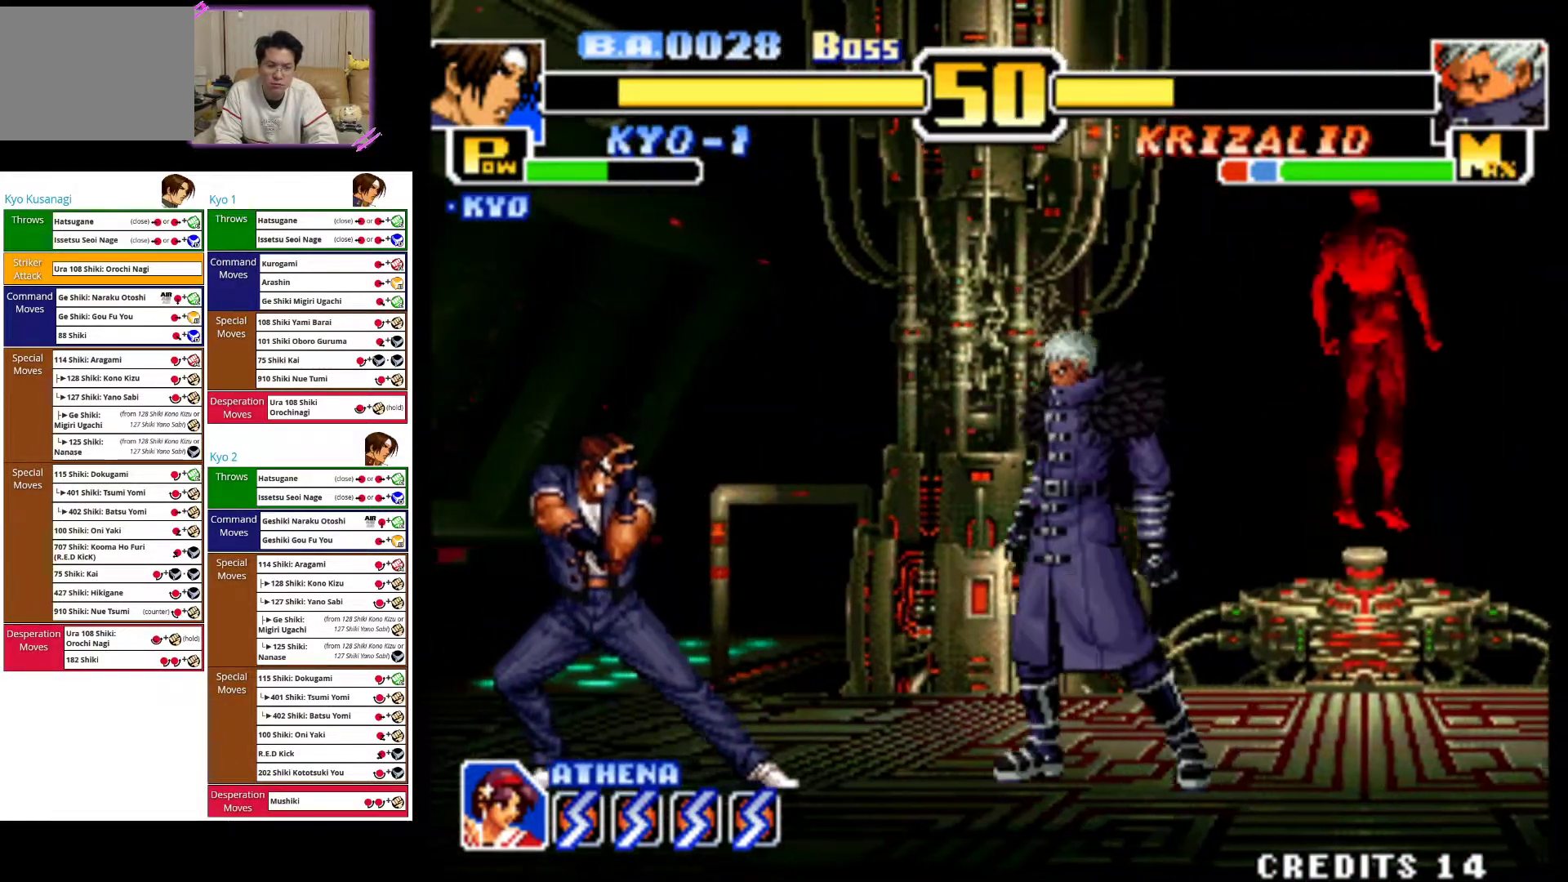
{"dt_ms": 1000, "buttons": [], "left_stick": "down-left"}
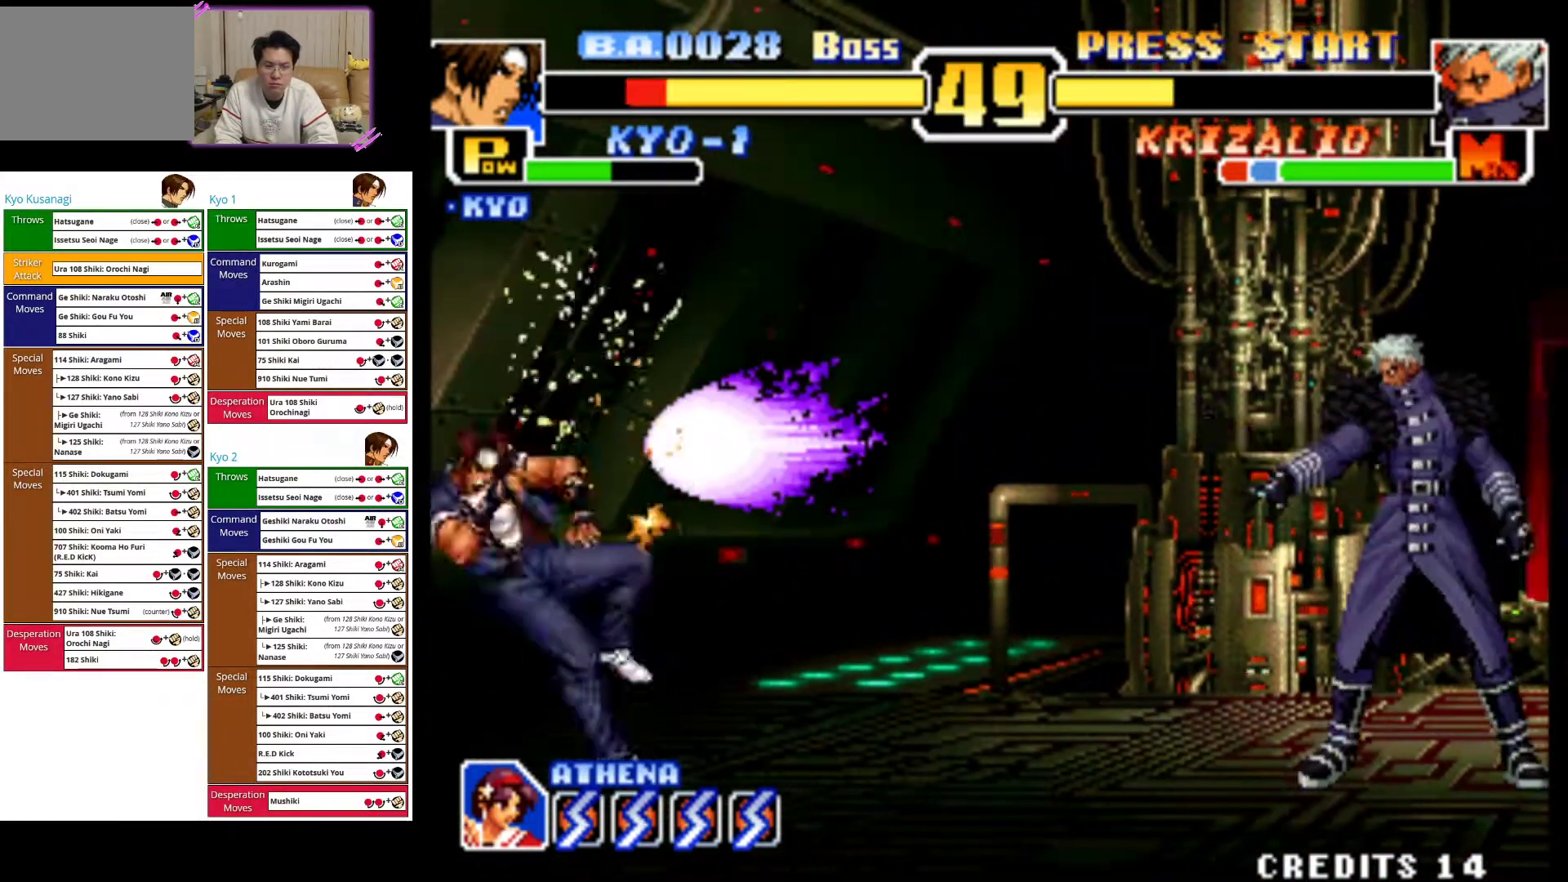
{"dt_ms": 500, "buttons": [], "left_stick": "down-left", "events": []}
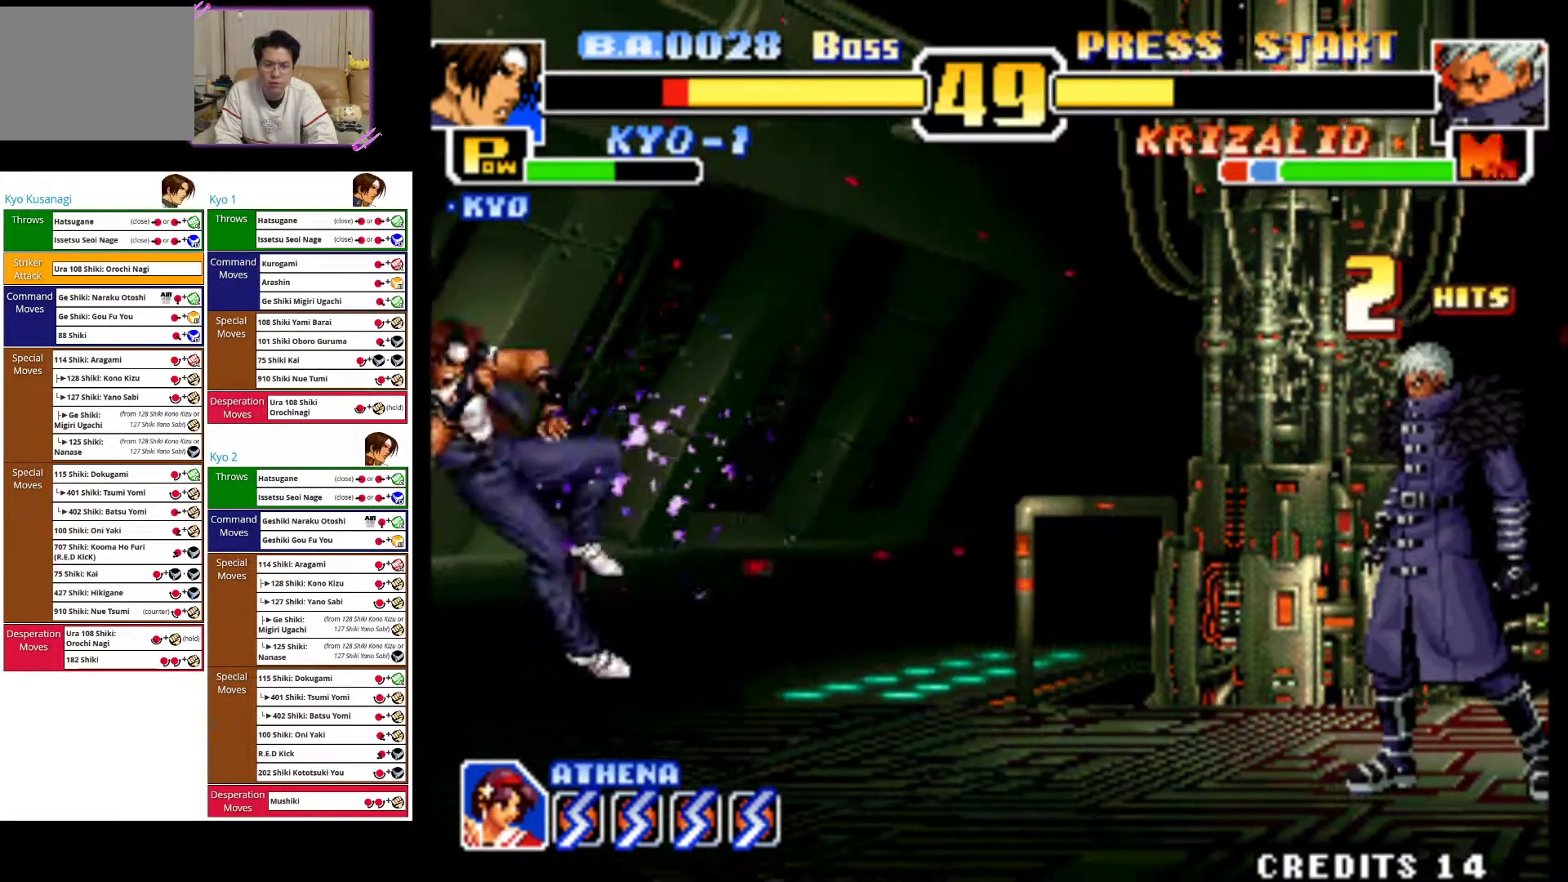
{"dt_ms": 500, "buttons": ["CROSS"], "left_stick": "down", "events": [[433, "left_stick", "down"], [500, "CROSS", "down"]]}
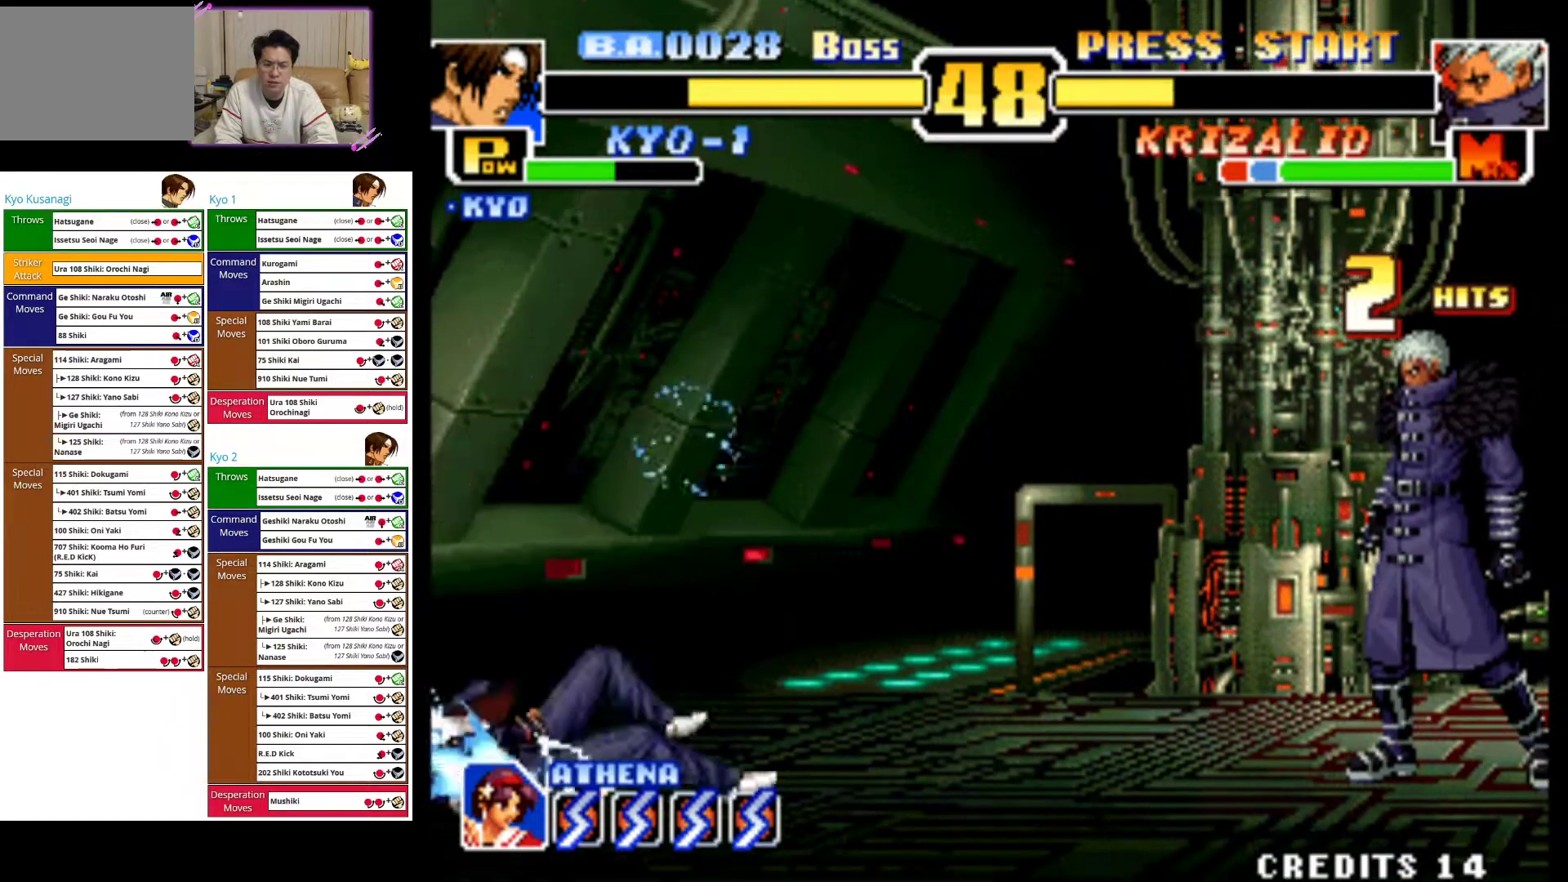
{"dt_ms": 500, "buttons": ["CROSS"], "left_stick": "down", "events": []}
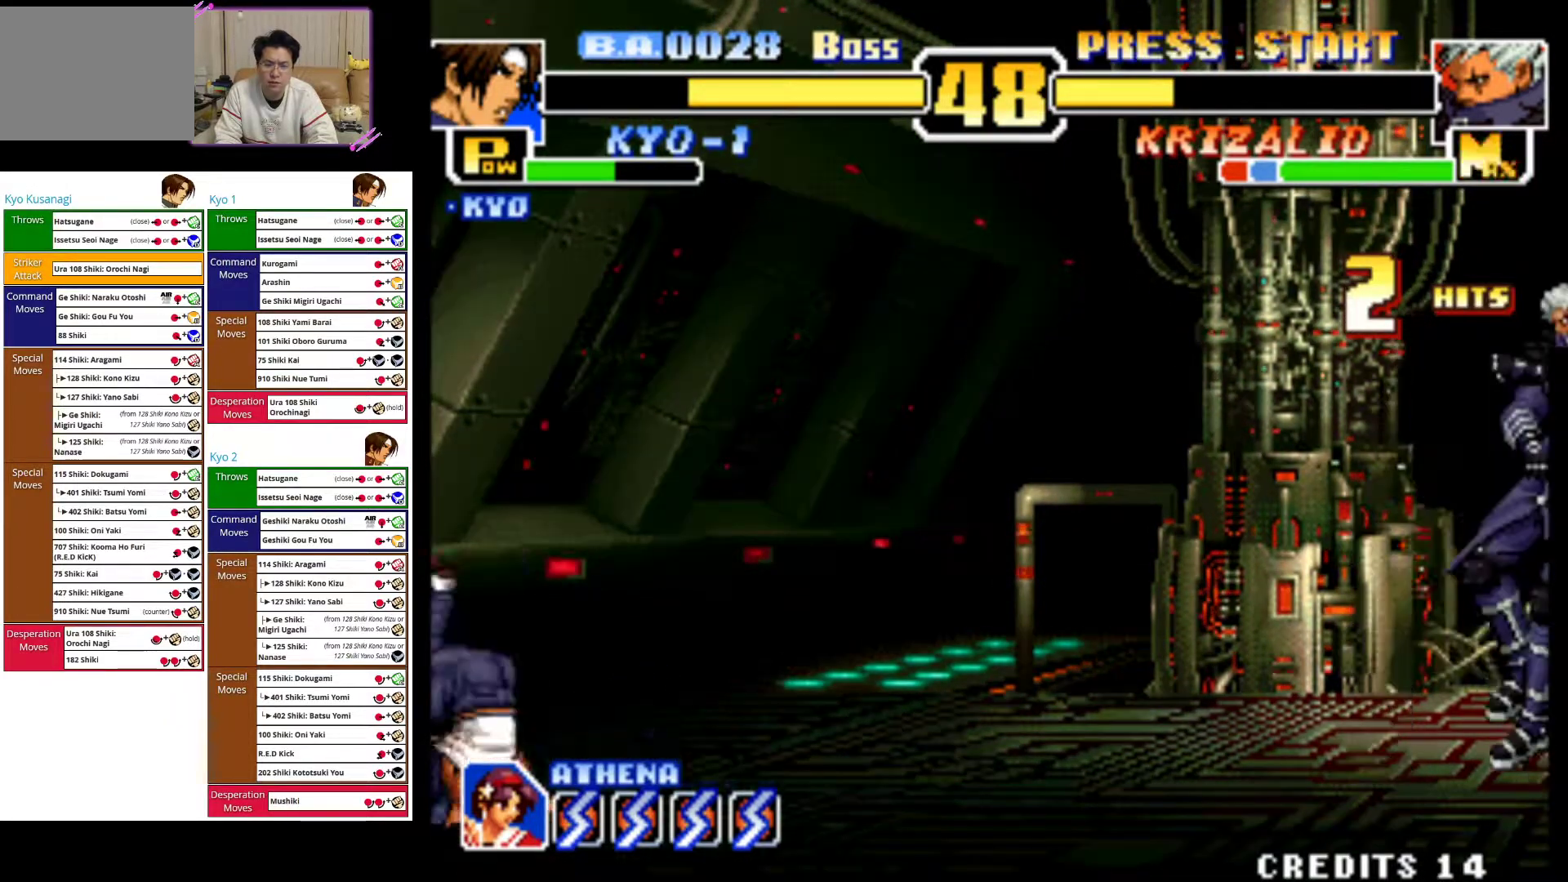
{"dt_ms": 500, "buttons": [], "left_stick": "center", "events": [[117, "left_stick", "center"], [150, "CROSS", "up"], [383, "left_stick", "right"], [467, "left_stick", "center"]]}
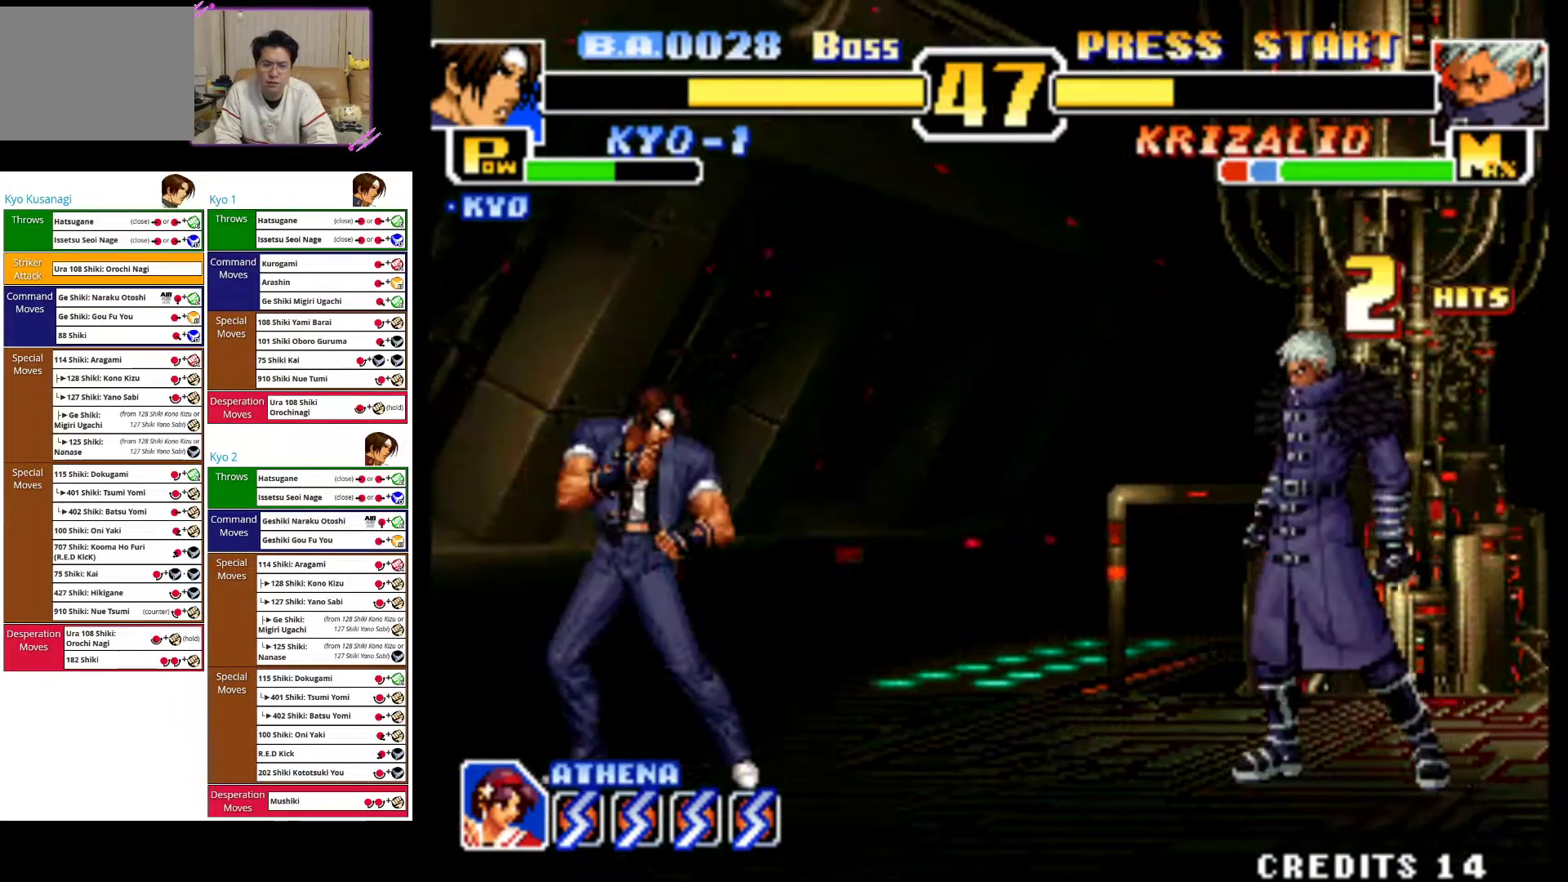
{"dt_ms": 500, "buttons": [], "left_stick": "center", "events": [[67, "left_stick", "right"], [133, "left_stick", "up-right"], [317, "left_stick", "center"]]}
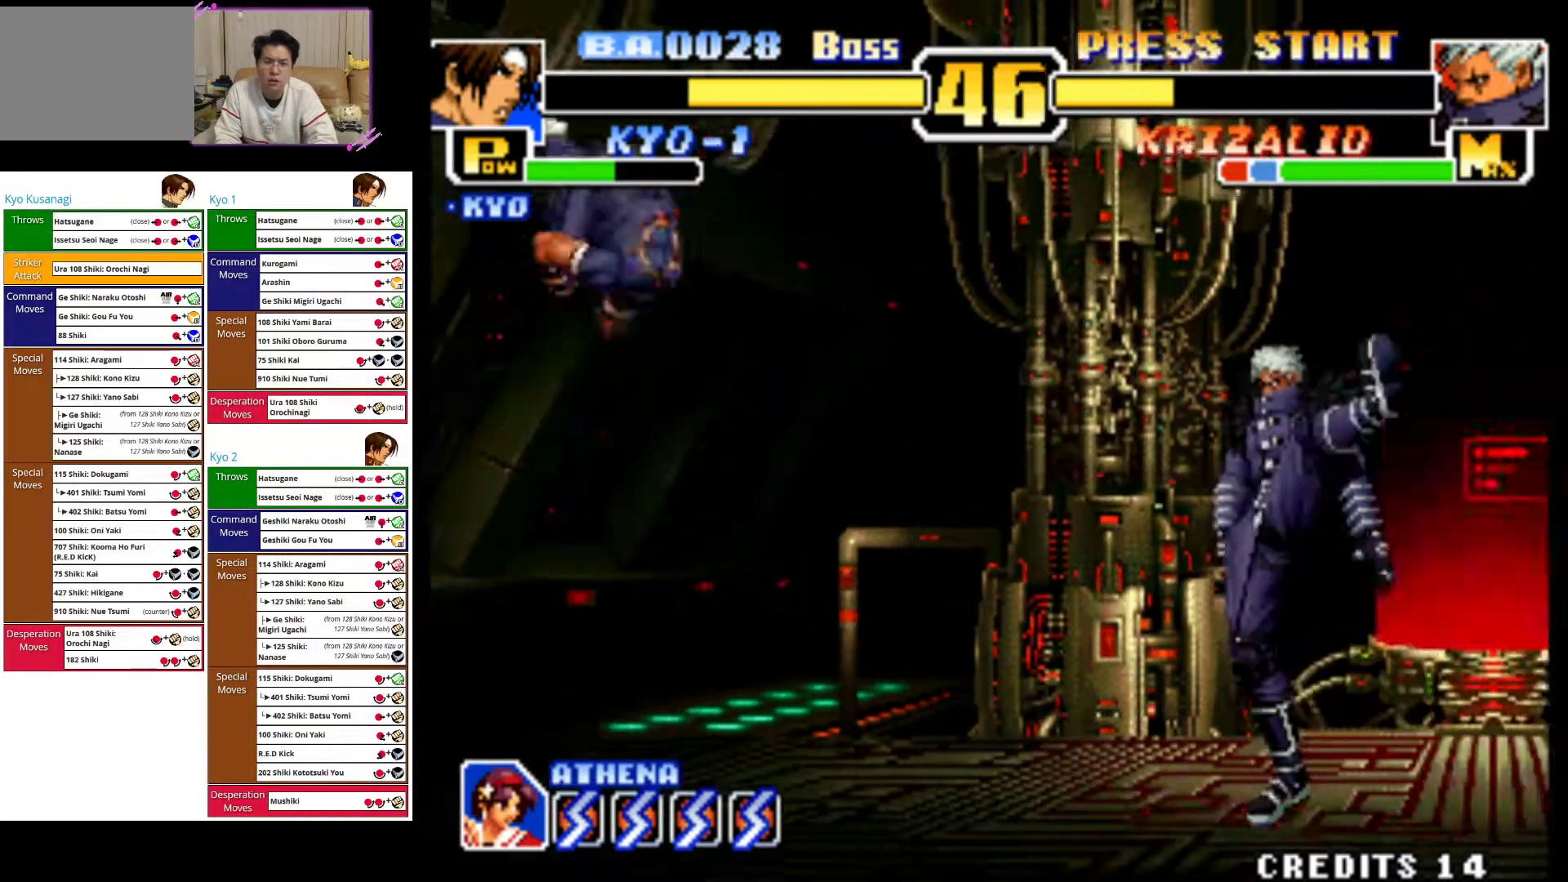
{"dt_ms": 500, "buttons": [], "left_stick": "down-left", "events": [[150, "CIRCLE", "down"], [150, "left_stick", "down-left"], [250, "CIRCLE", "up"]]}
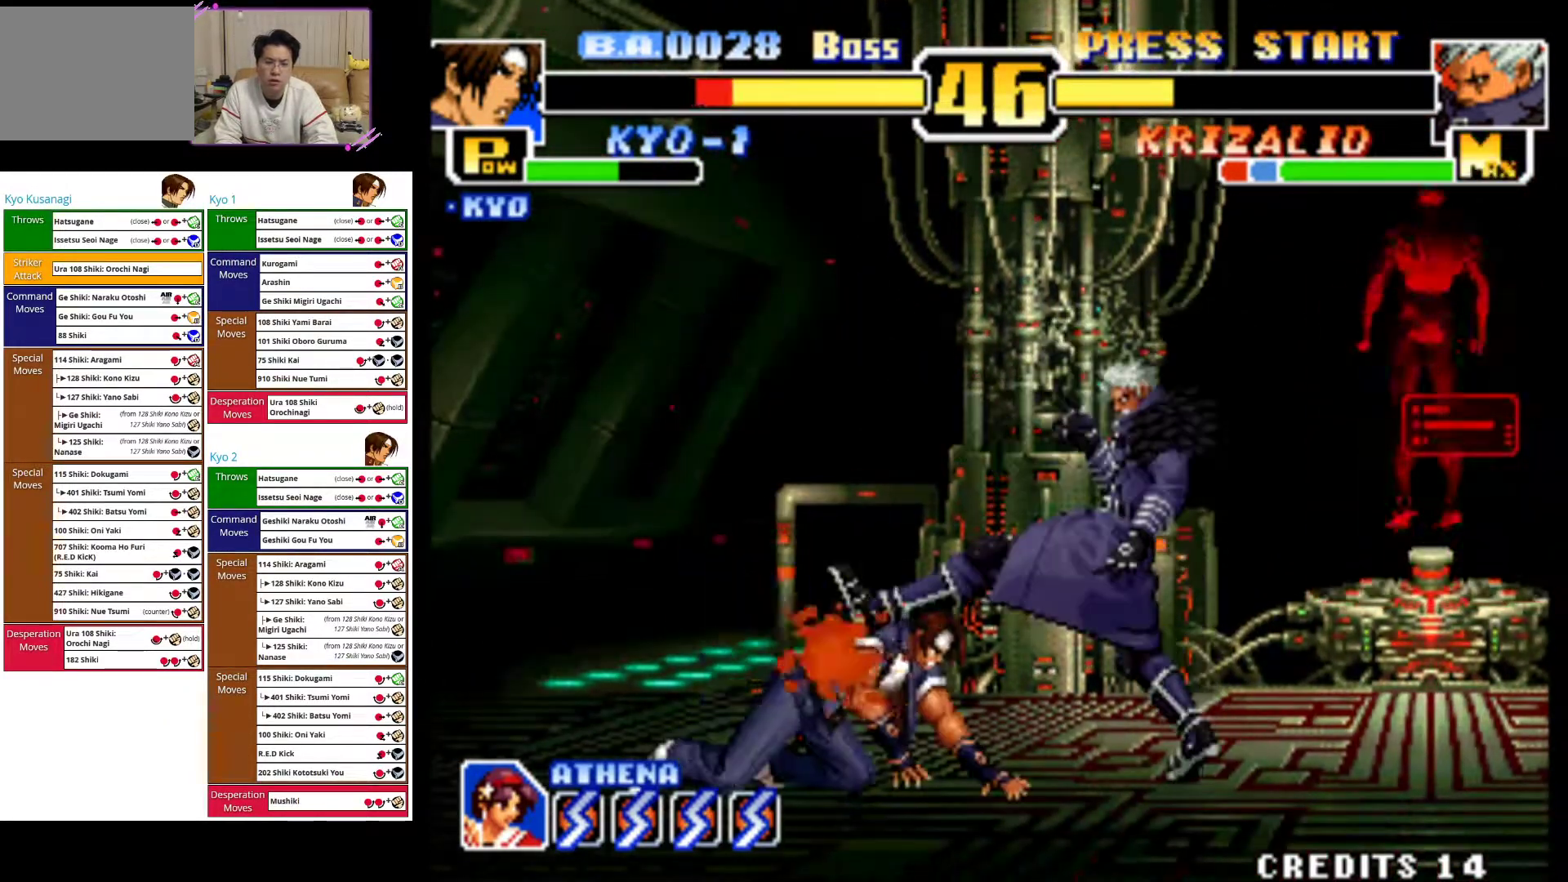
{"dt_ms": 500, "buttons": [], "left_stick": "center", "events": [[433, "left_stick", "center"]]}